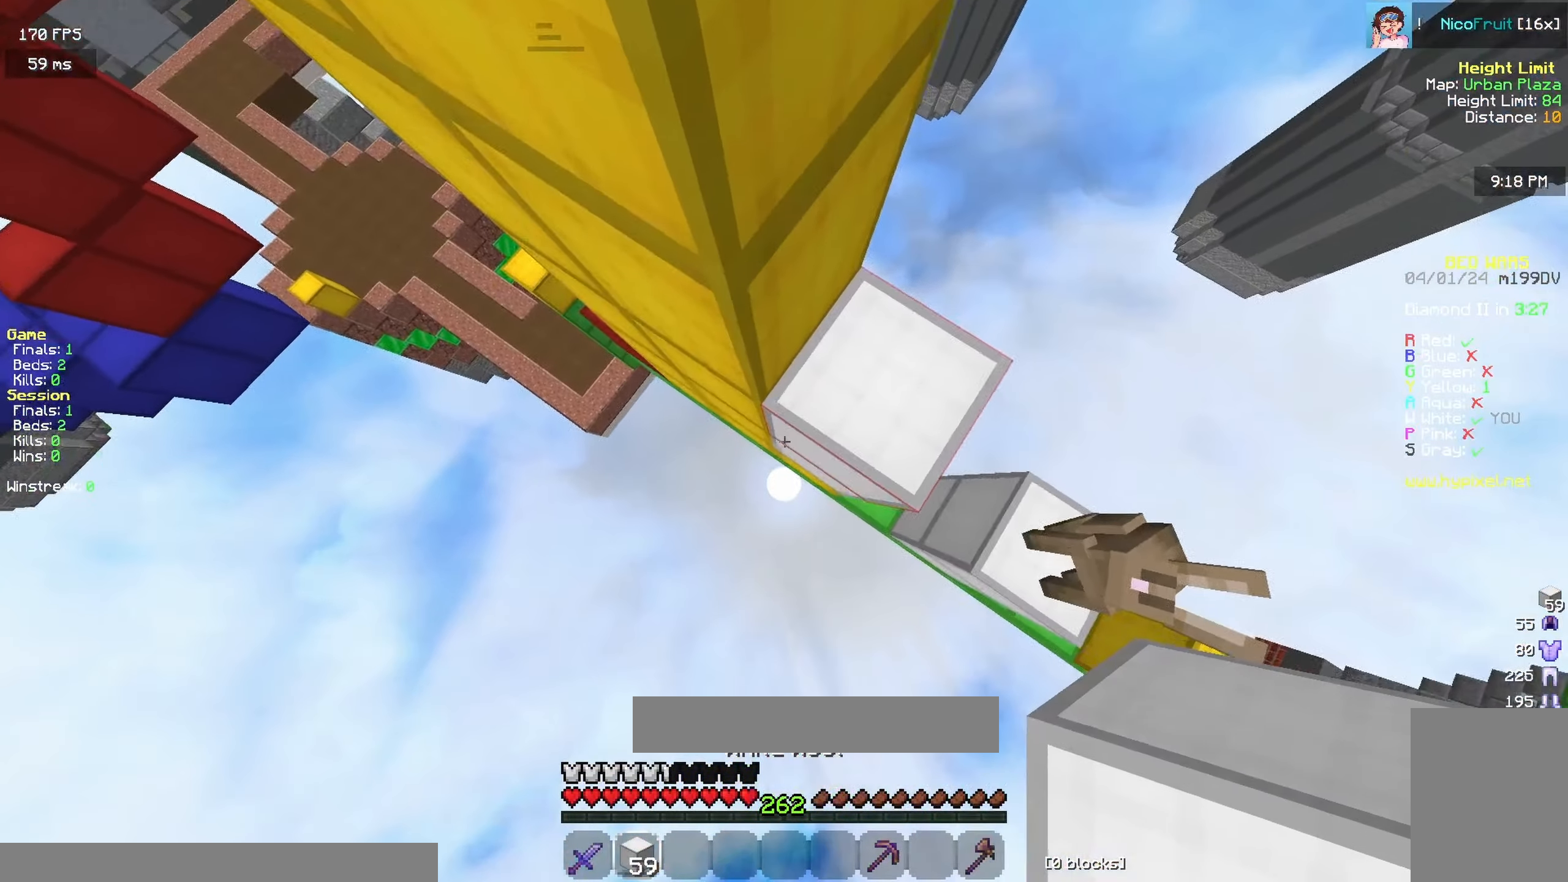
Gameplay with keyboard and mouse; each line is a JSON object with the keys and mouse buttons held at the frame after it. "events" lists presses ("down") and releases ("up") of "a", "d", "s", "space", "w" and "mouse_left" between this image and that frame as [ms after this image, input, new state], when the widget could be followed in between; "mouse_right" appears only as held states. "mouse_left", "mouse_right" = the "left", "right" buttons of the "mouse" list. No other keys are recorded. Fast repeated clicks can show as one long hold. Mouse movement is not recorded.
{"keys": ["s"], "mouse": []}
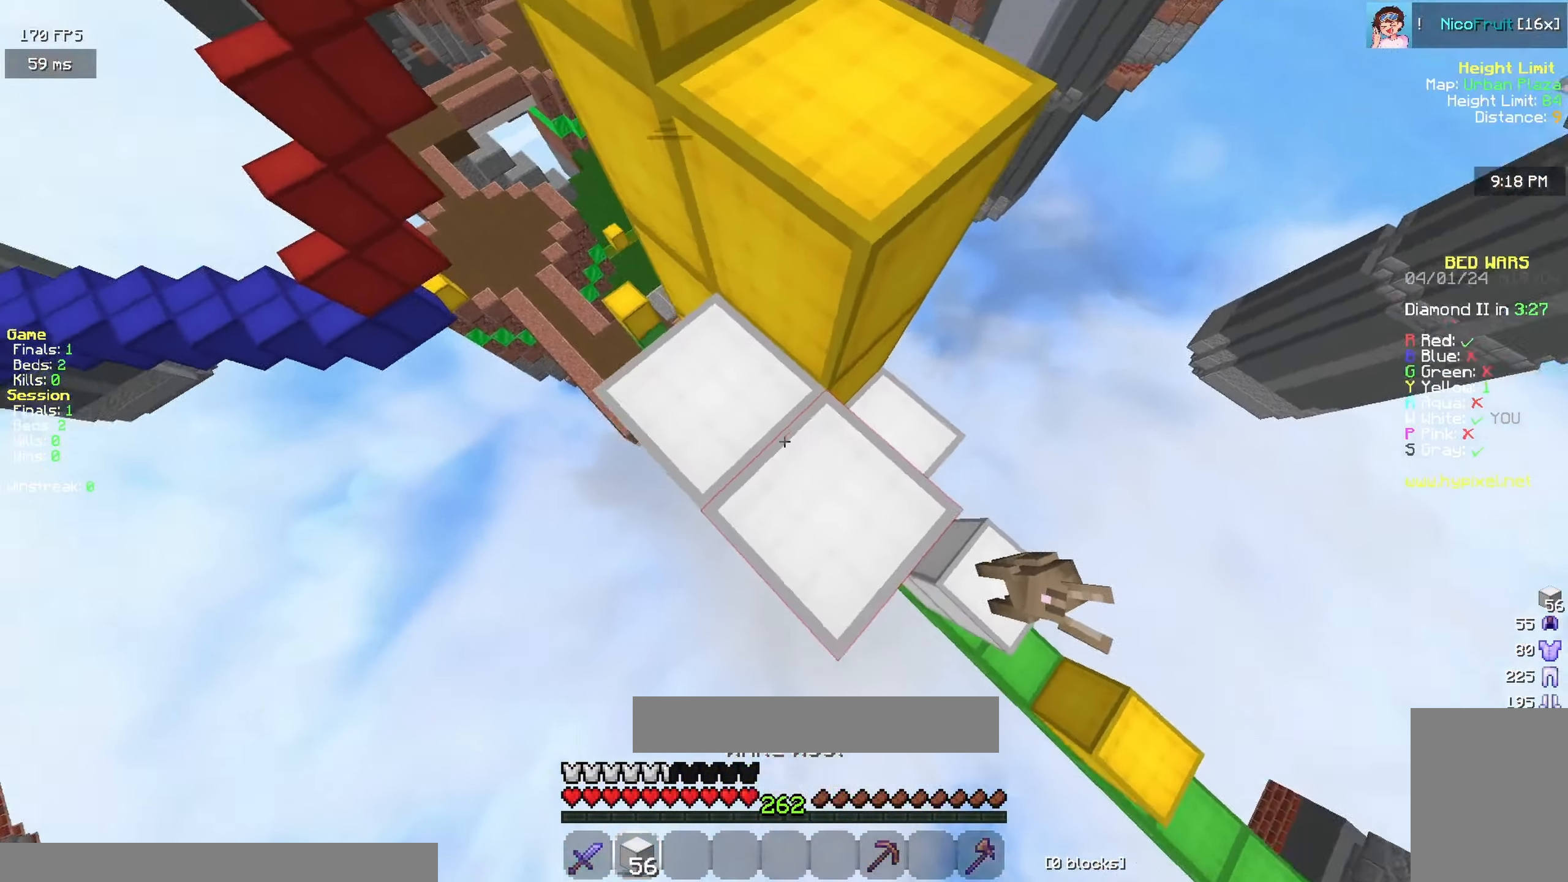
{"keys": [], "mouse": [], "events": [[67, "s", "up"], [100, "d", "down"], [150, "d", "up"], [267, "w", "down"], [400, "w", "up"]]}
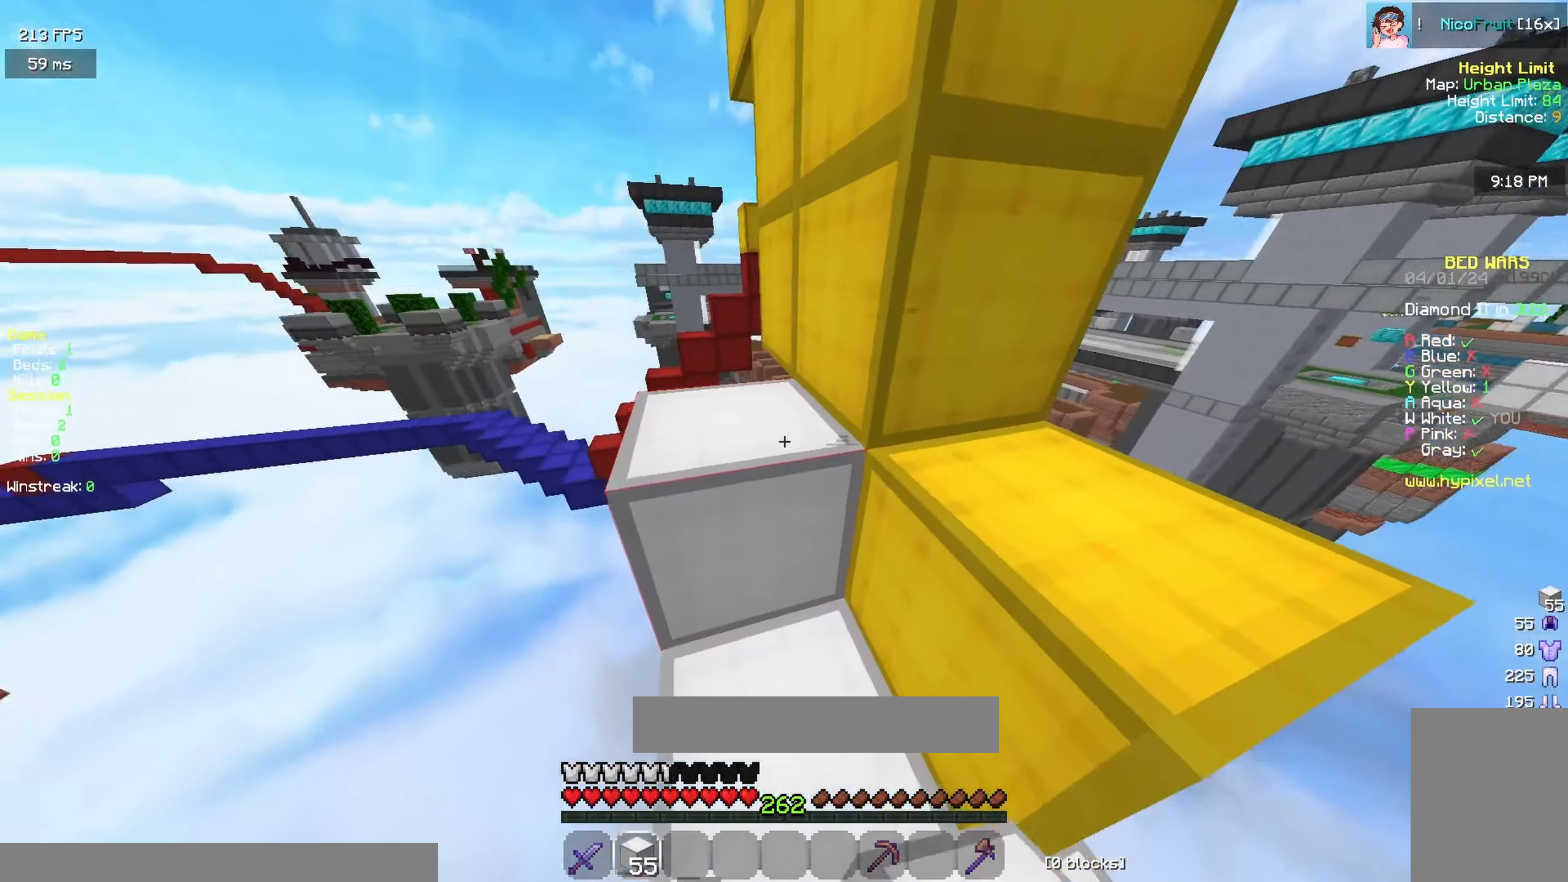
{"keys": ["d"], "mouse": [], "events": [[150, "w", "down"], [200, "space", "down"], [400, "space", "up"], [450, "d", "down"], [483, "w", "up"]]}
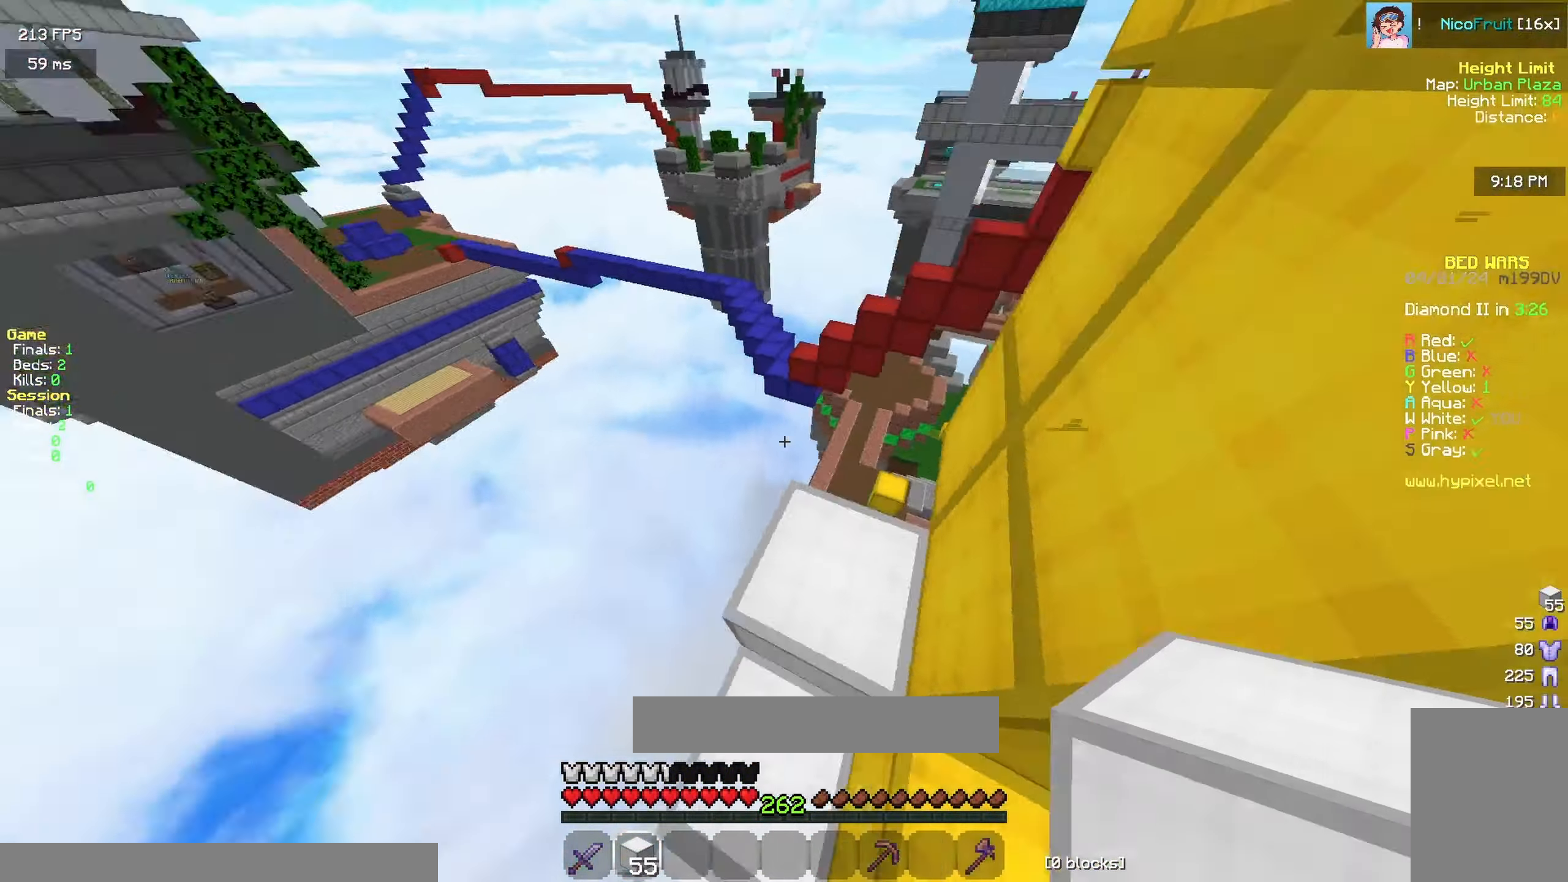
{"keys": ["d", "s", "space"], "mouse": [], "events": [[133, "s", "down"], [383, "space", "down"]]}
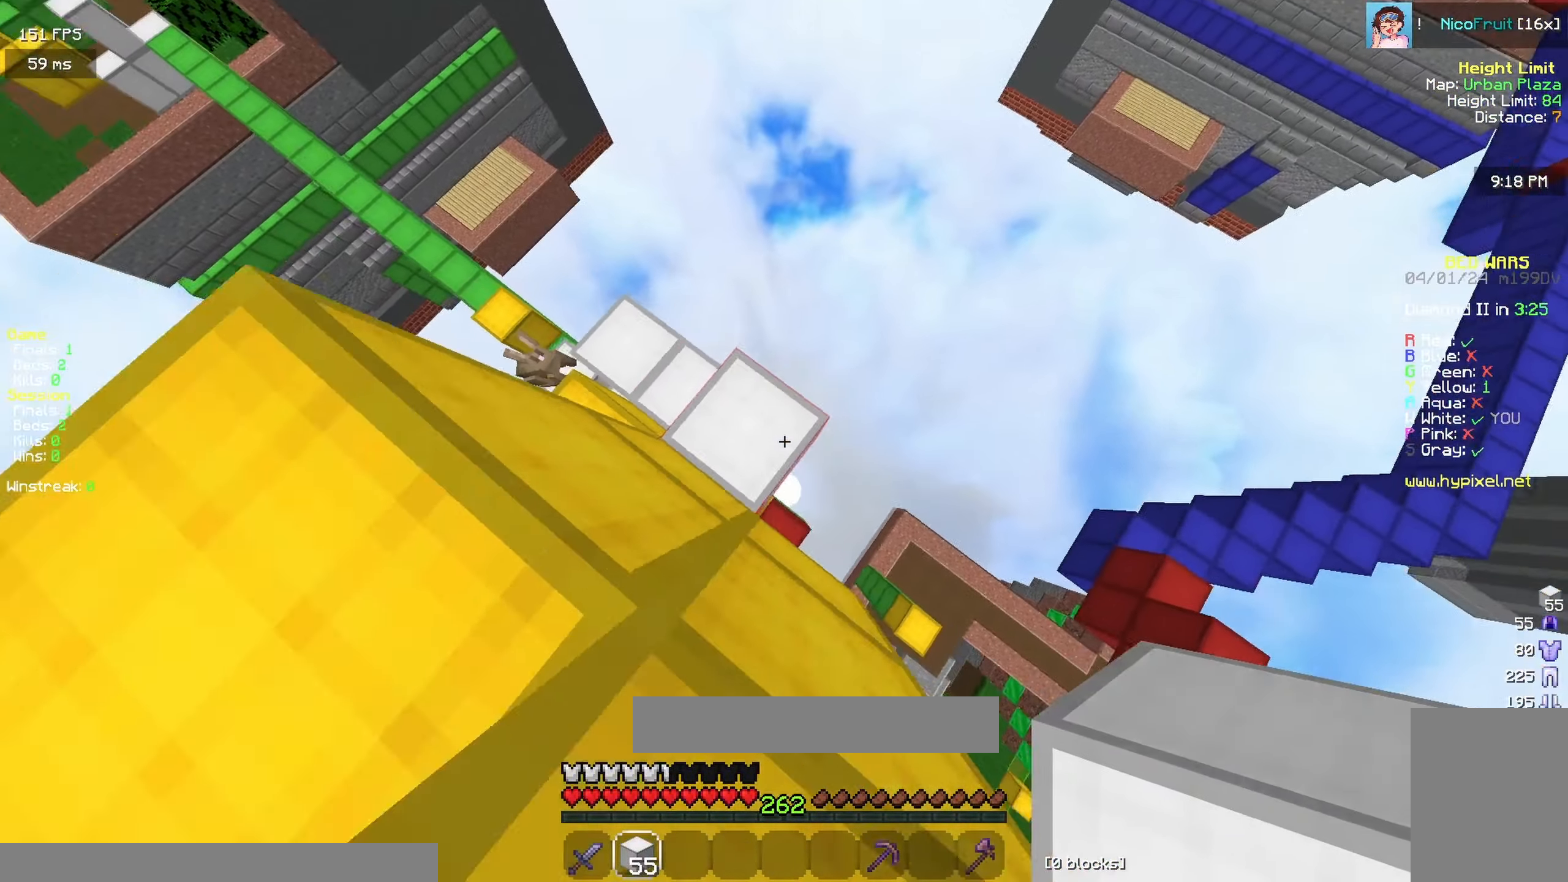
{"keys": ["d", "s", "space"], "mouse": ["right"]}
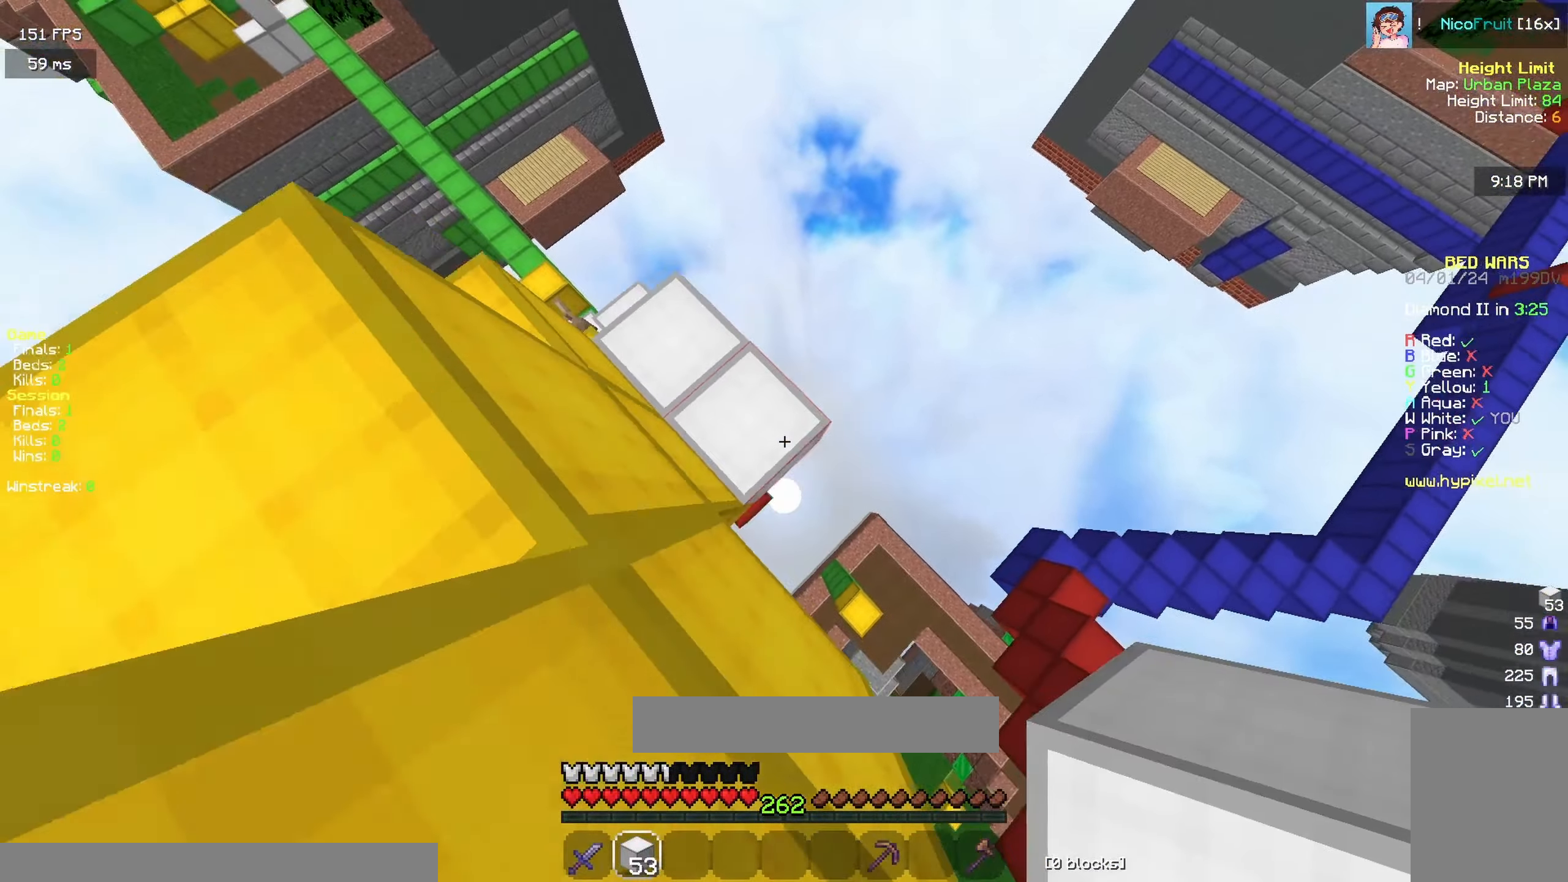
{"keys": ["d", "s"], "mouse": []}
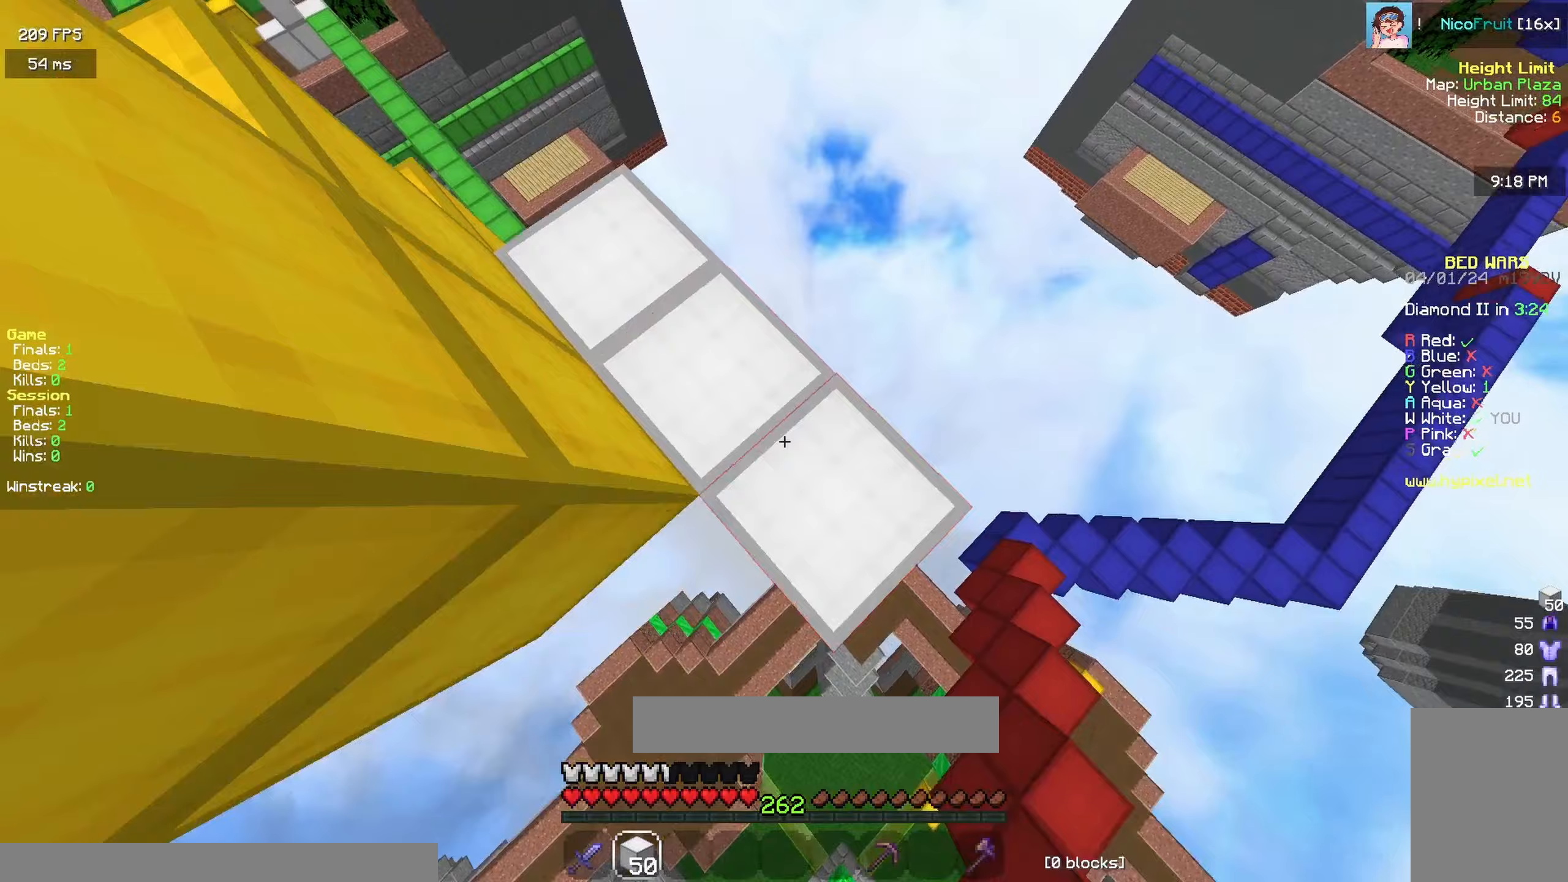
{"keys": ["space", "w"], "mouse": ["left"], "events": [[17, "a", "down"], [33, "d", "up"], [83, "s", "up"], [150, "a", "up"], [200, "w", "down"], [300, "mouse_left", "down"], [367, "space", "down"], [400, "mouse_left", "up"], [483, "mouse_left", "down"]]}
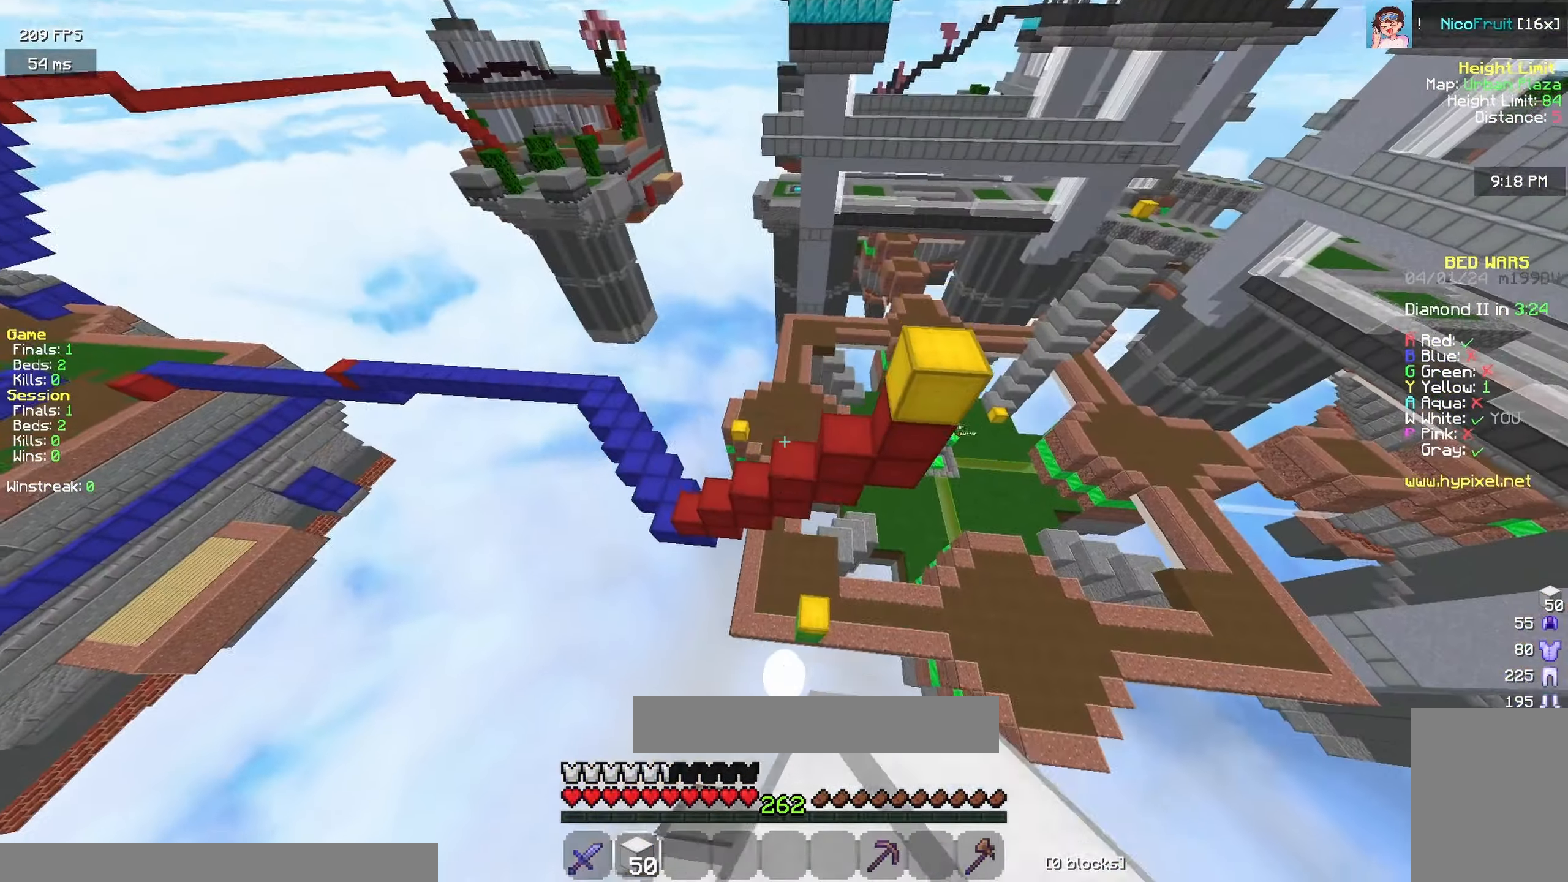
{"keys": ["w"], "mouse": [], "events": [[67, "mouse_left", "up"], [117, "mouse_left", "down"], [133, "space", "up"], [250, "mouse_left", "up"], [317, "mouse_left", "down"], [433, "mouse_left", "up"]]}
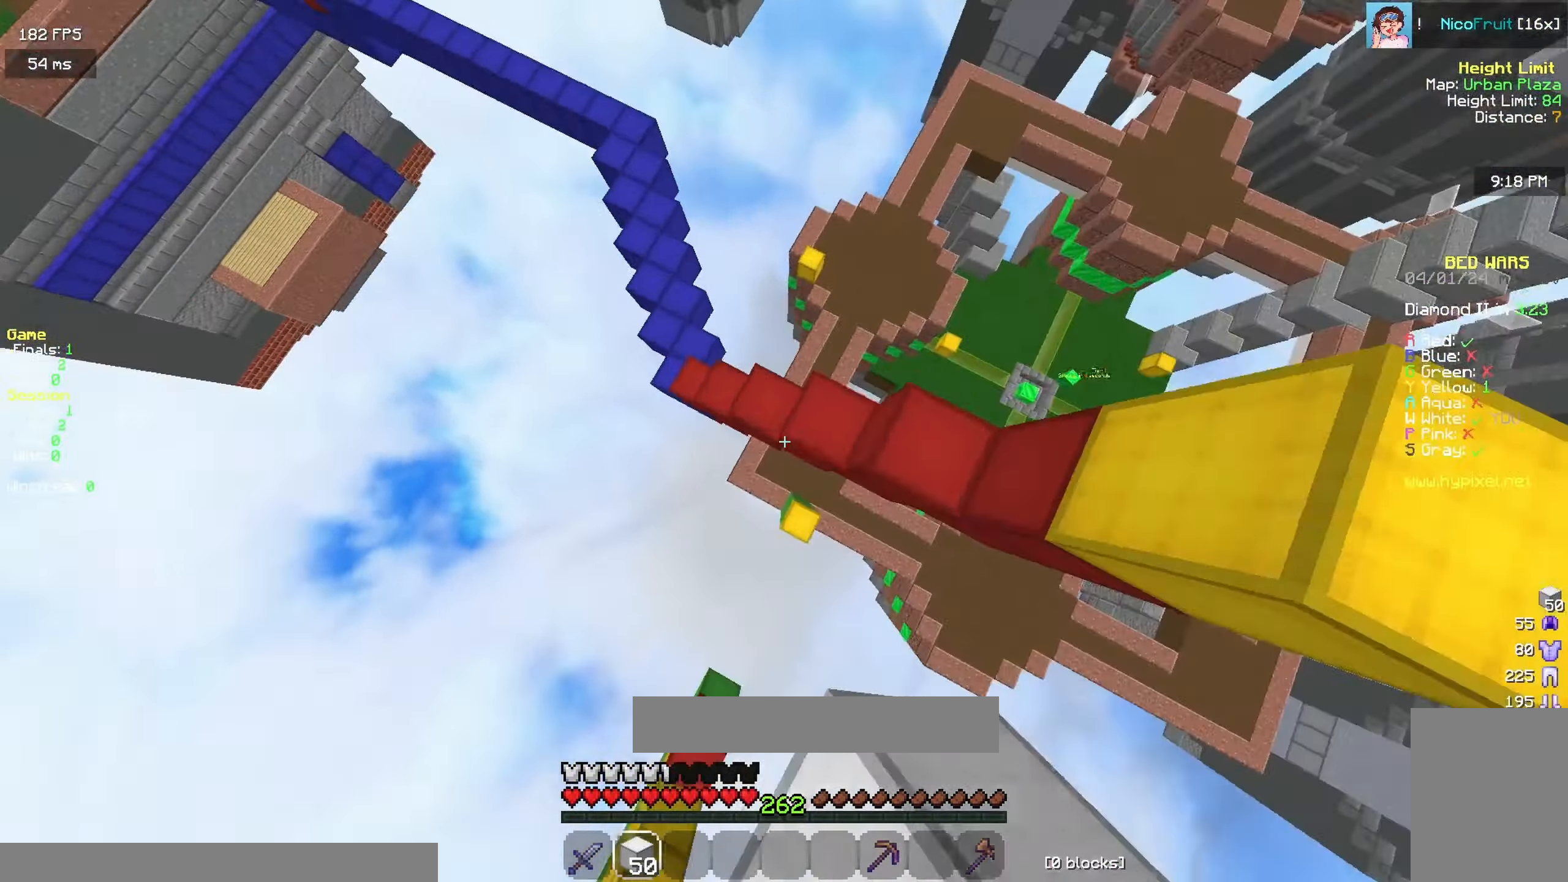
{"keys": ["a", "w"], "mouse": [], "events": [[133, "a", "down"]]}
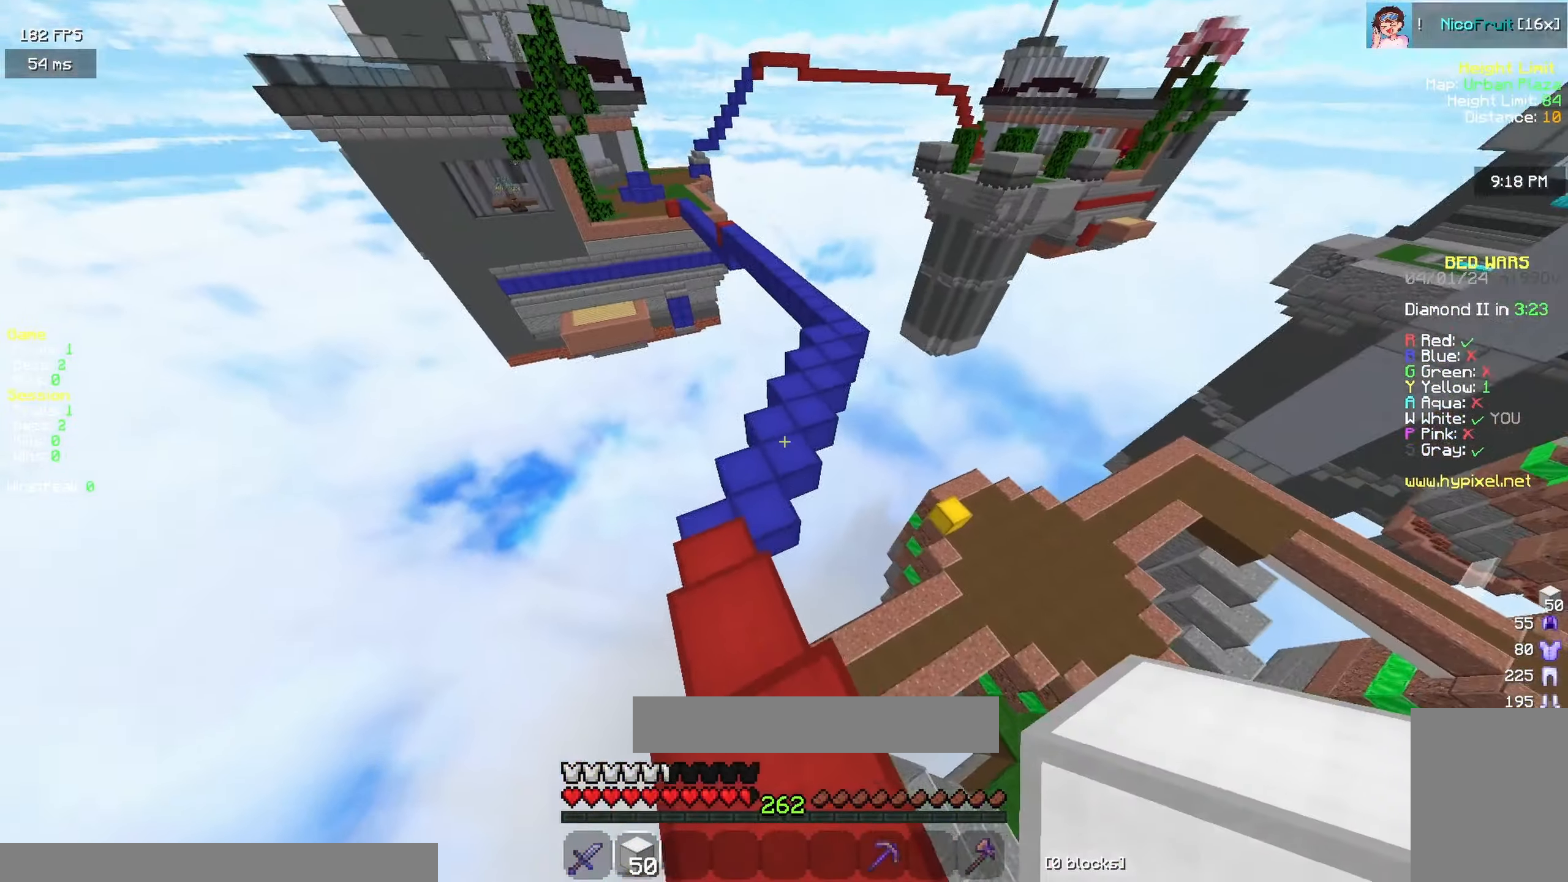
{"keys": ["space", "w"], "mouse": [], "events": [[50, "a", "up"], [267, "space", "down"]]}
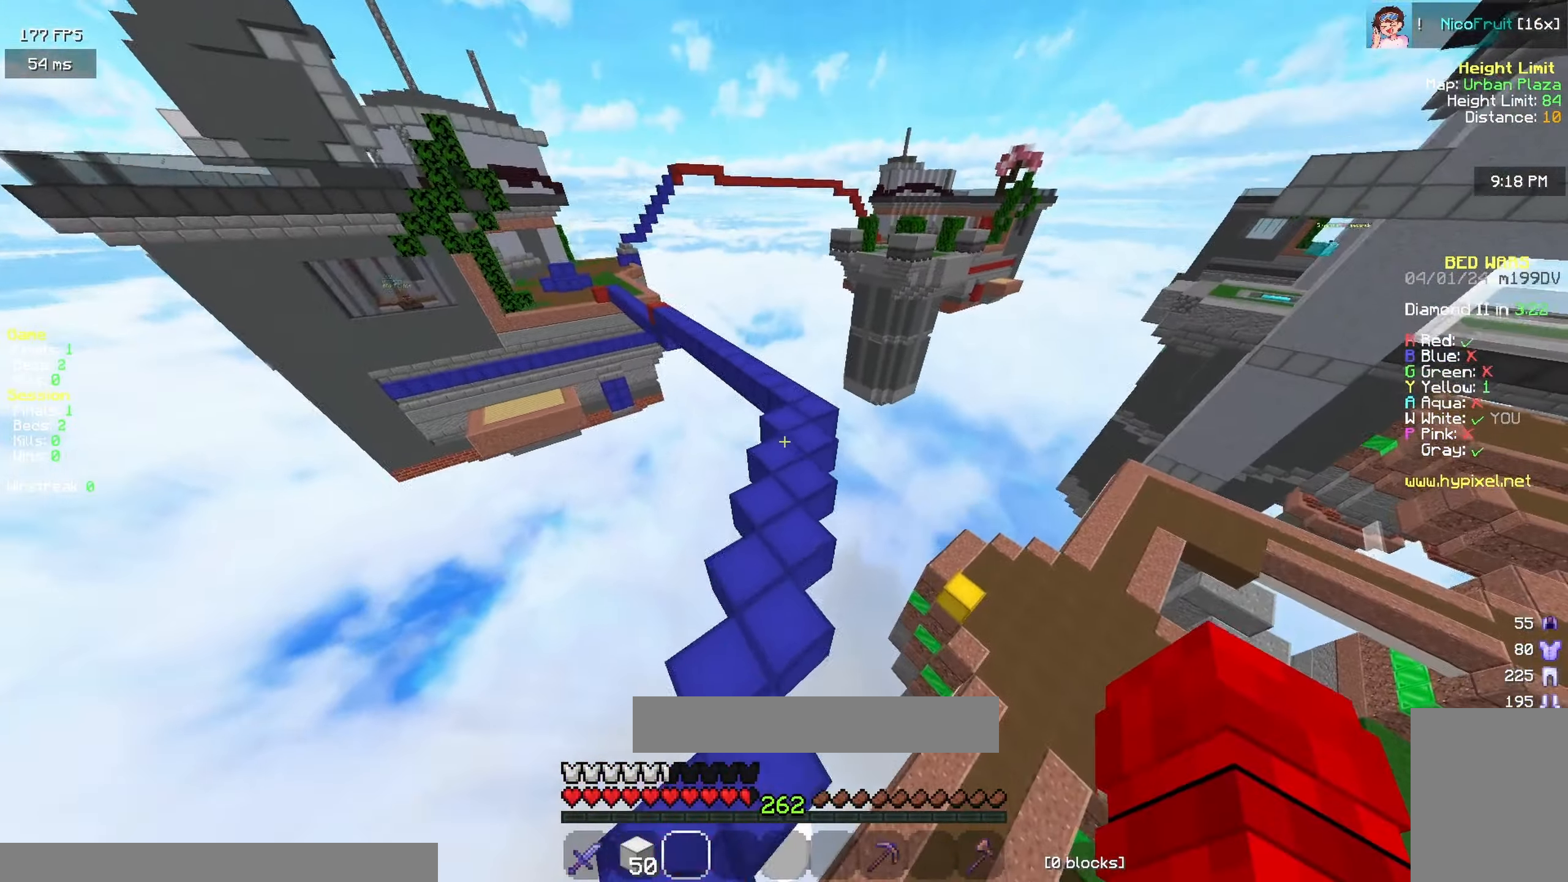
{"keys": ["space", "w"], "mouse": [], "events": []}
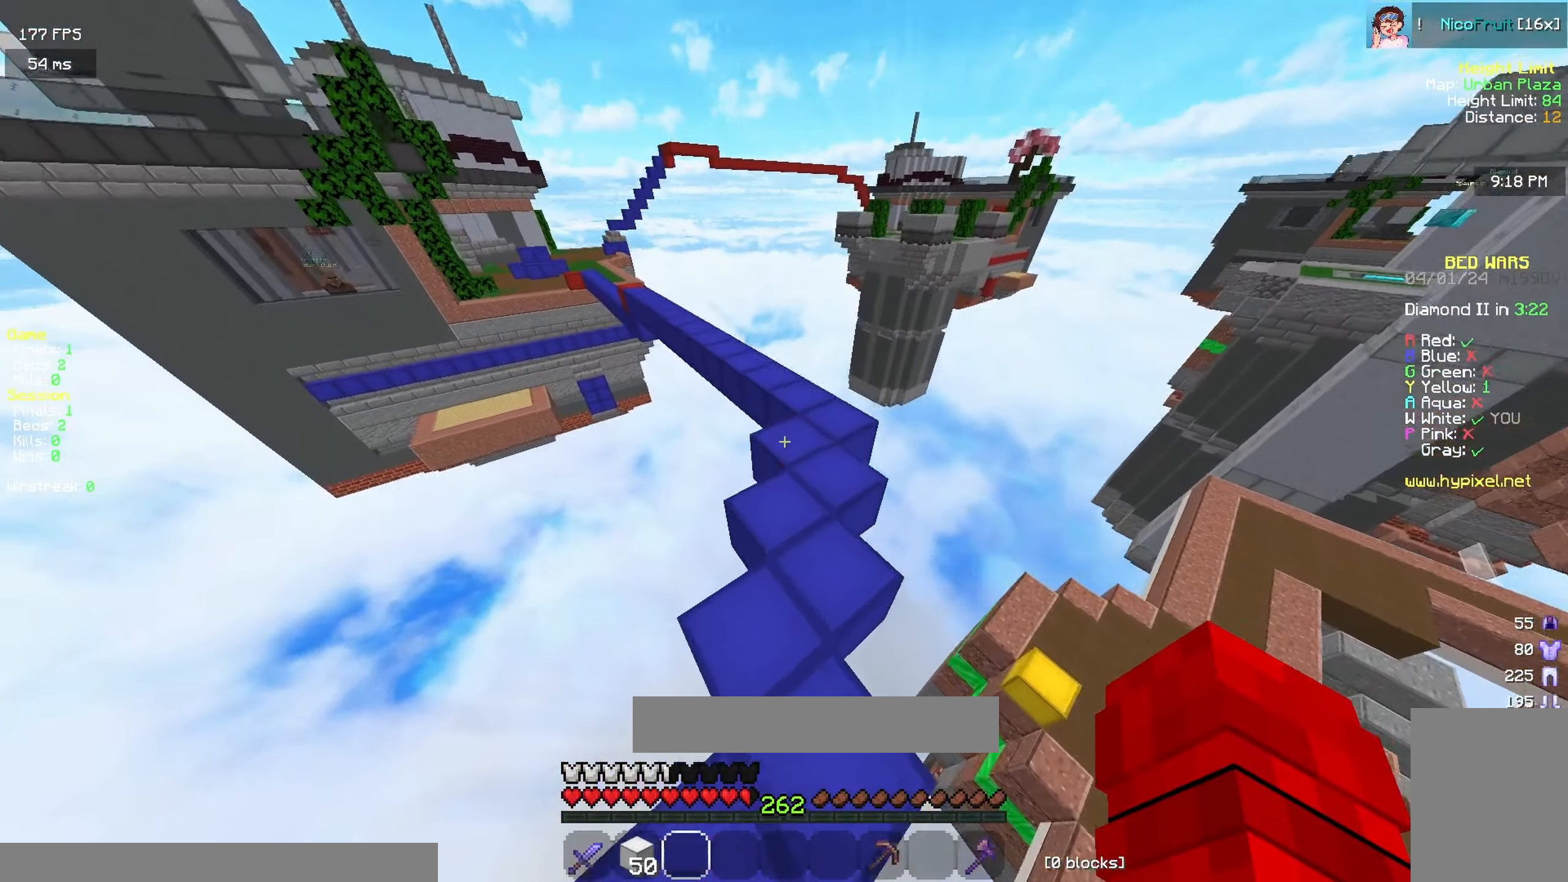
{"keys": ["space", "w"], "mouse": [], "events": [[133, "d", "down"], [333, "d", "up"]]}
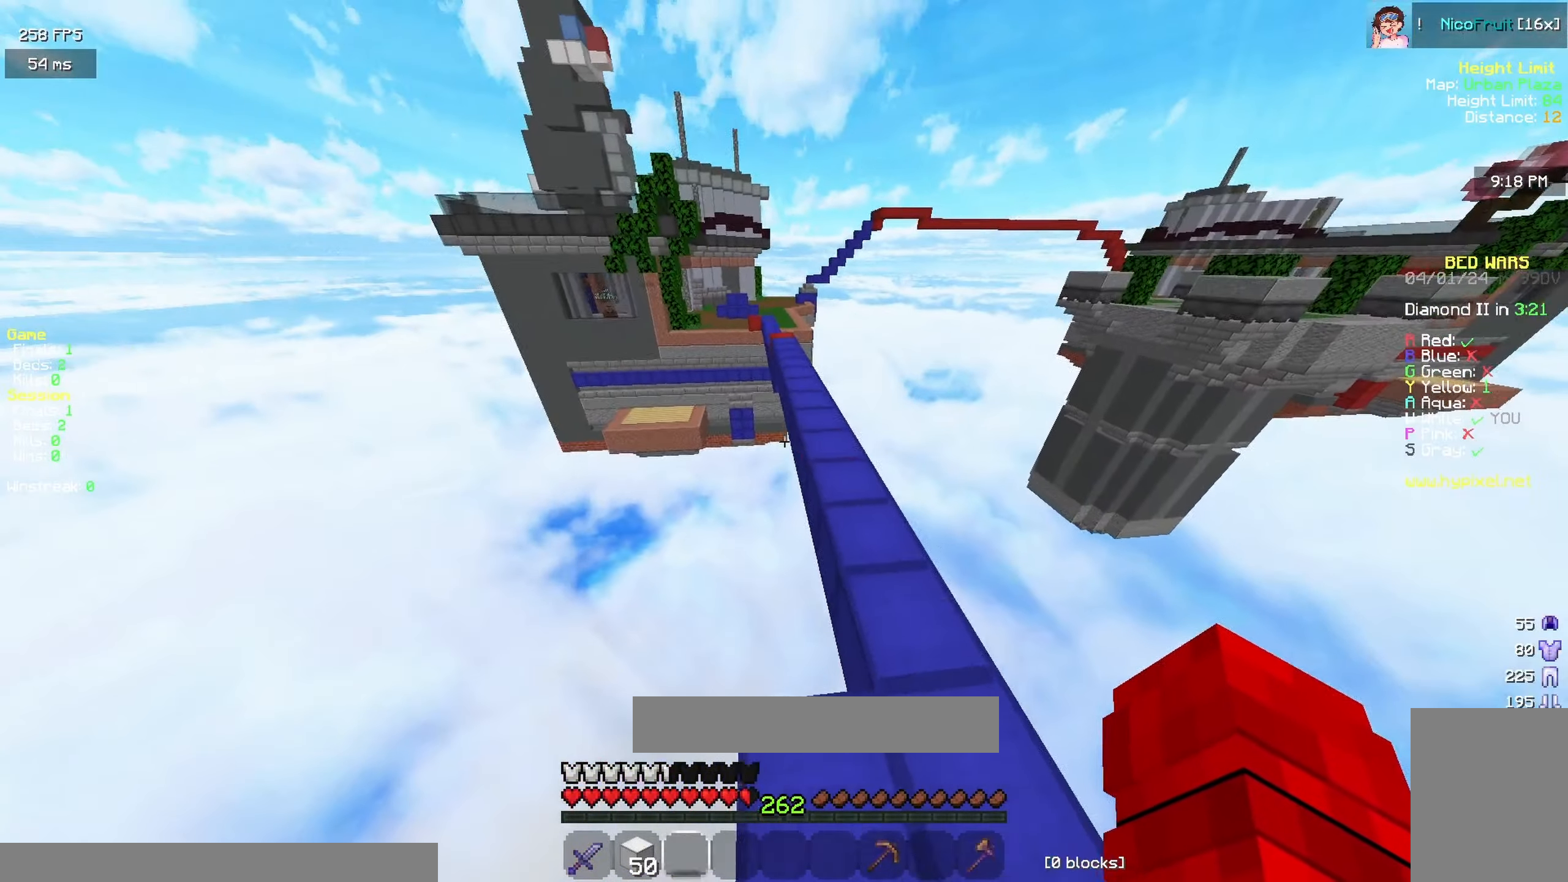
{"keys": ["space", "w"], "mouse": [], "events": []}
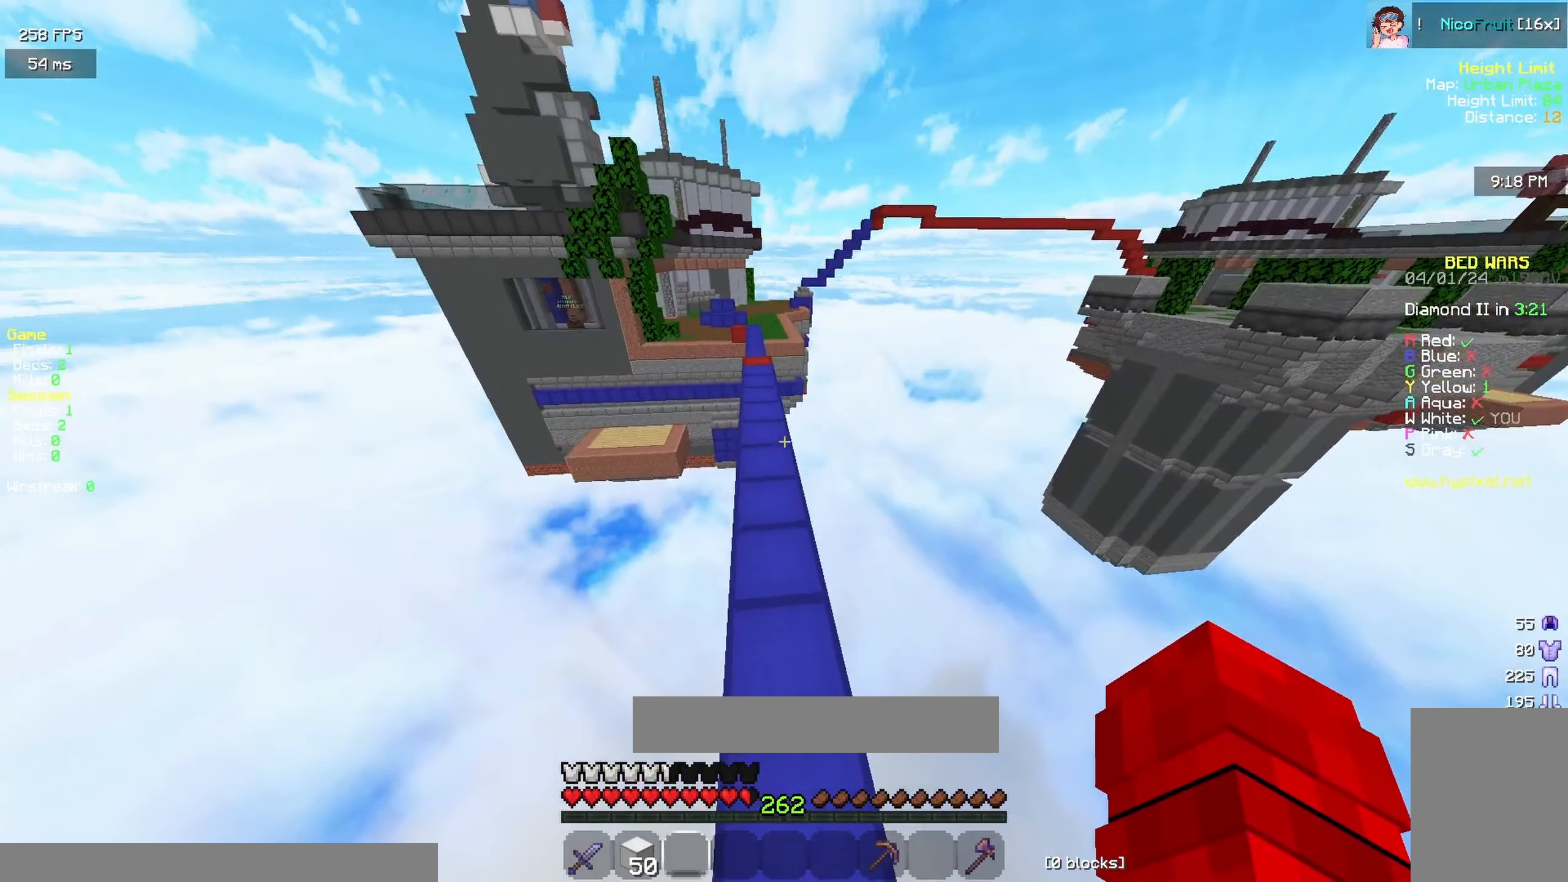
{"keys": ["space", "w"], "mouse": [], "events": [[200, "a", "down"], [400, "a", "up"]]}
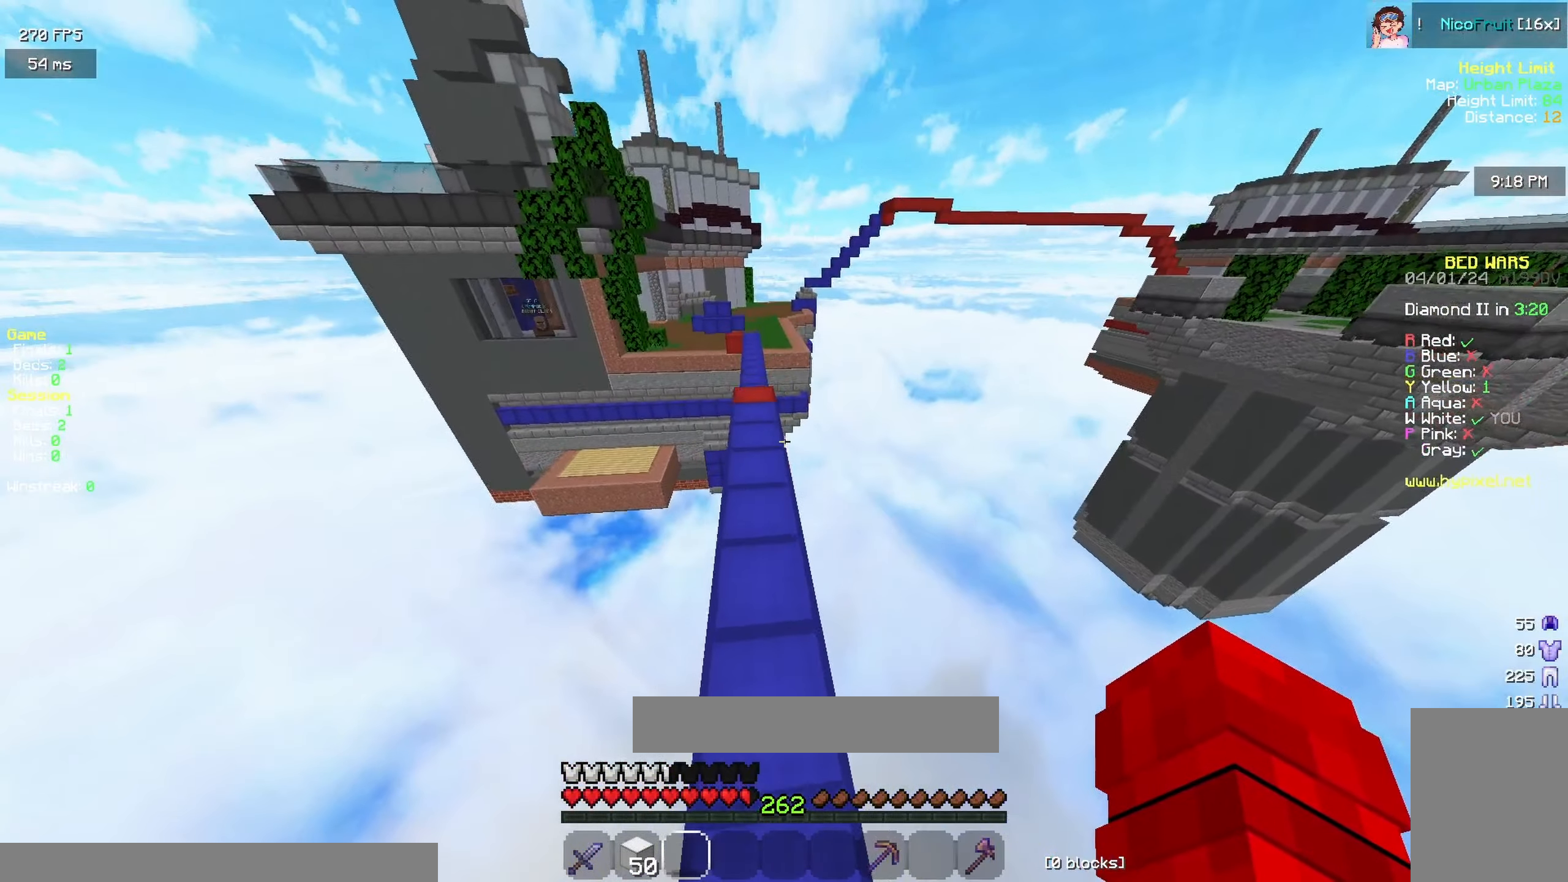
{"keys": ["space", "w"], "mouse": [], "events": []}
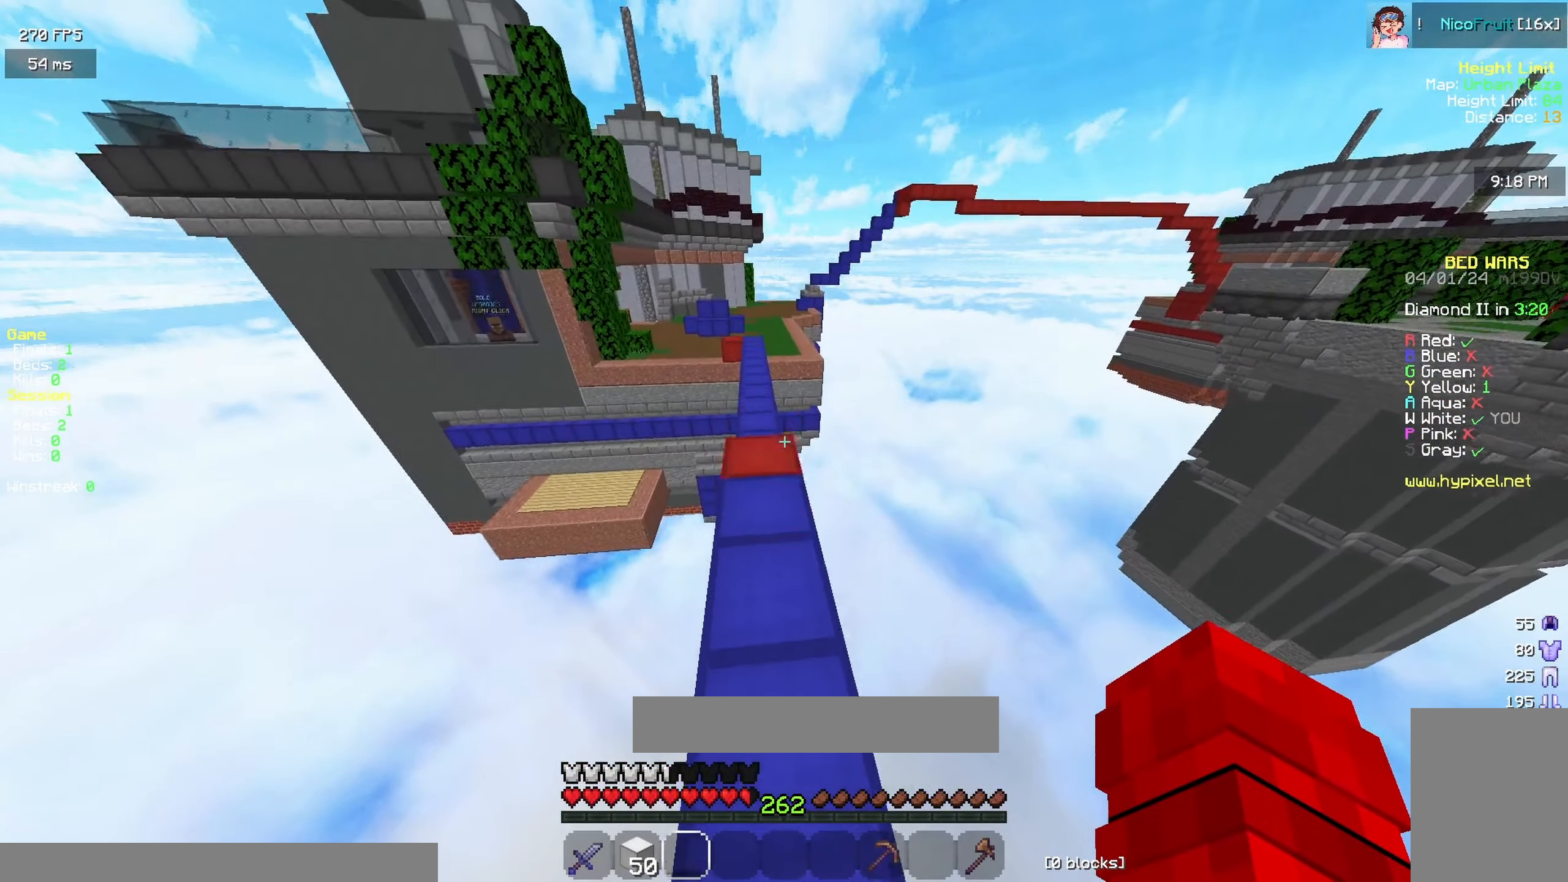
{"keys": ["space", "w"], "mouse": [], "events": [[150, "a", "down"], [350, "a", "up"]]}
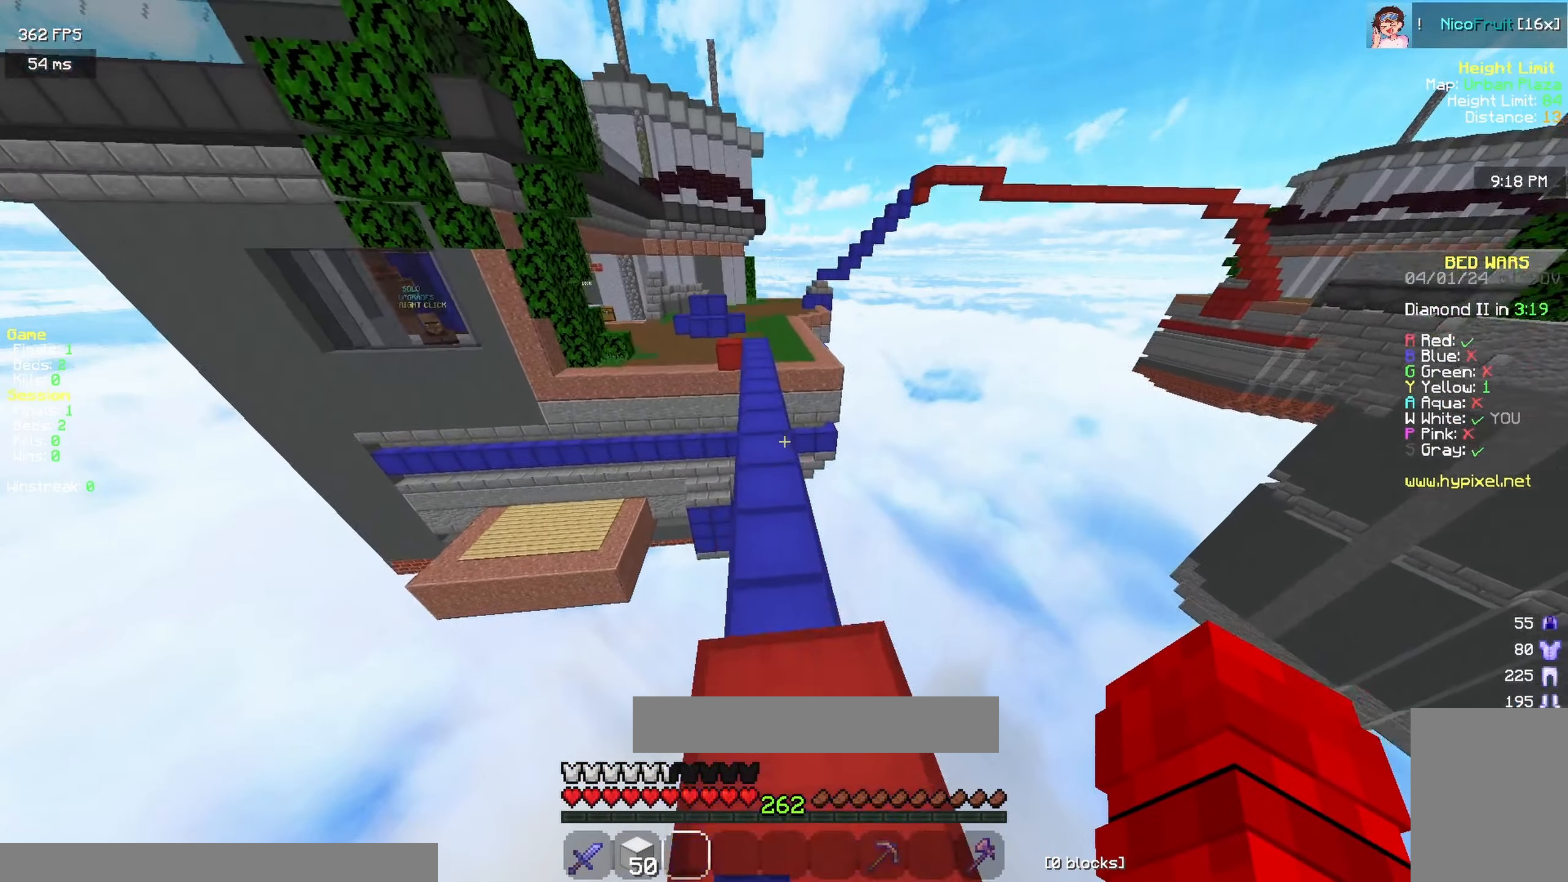
{"keys": ["space", "w"], "mouse": [], "events": []}
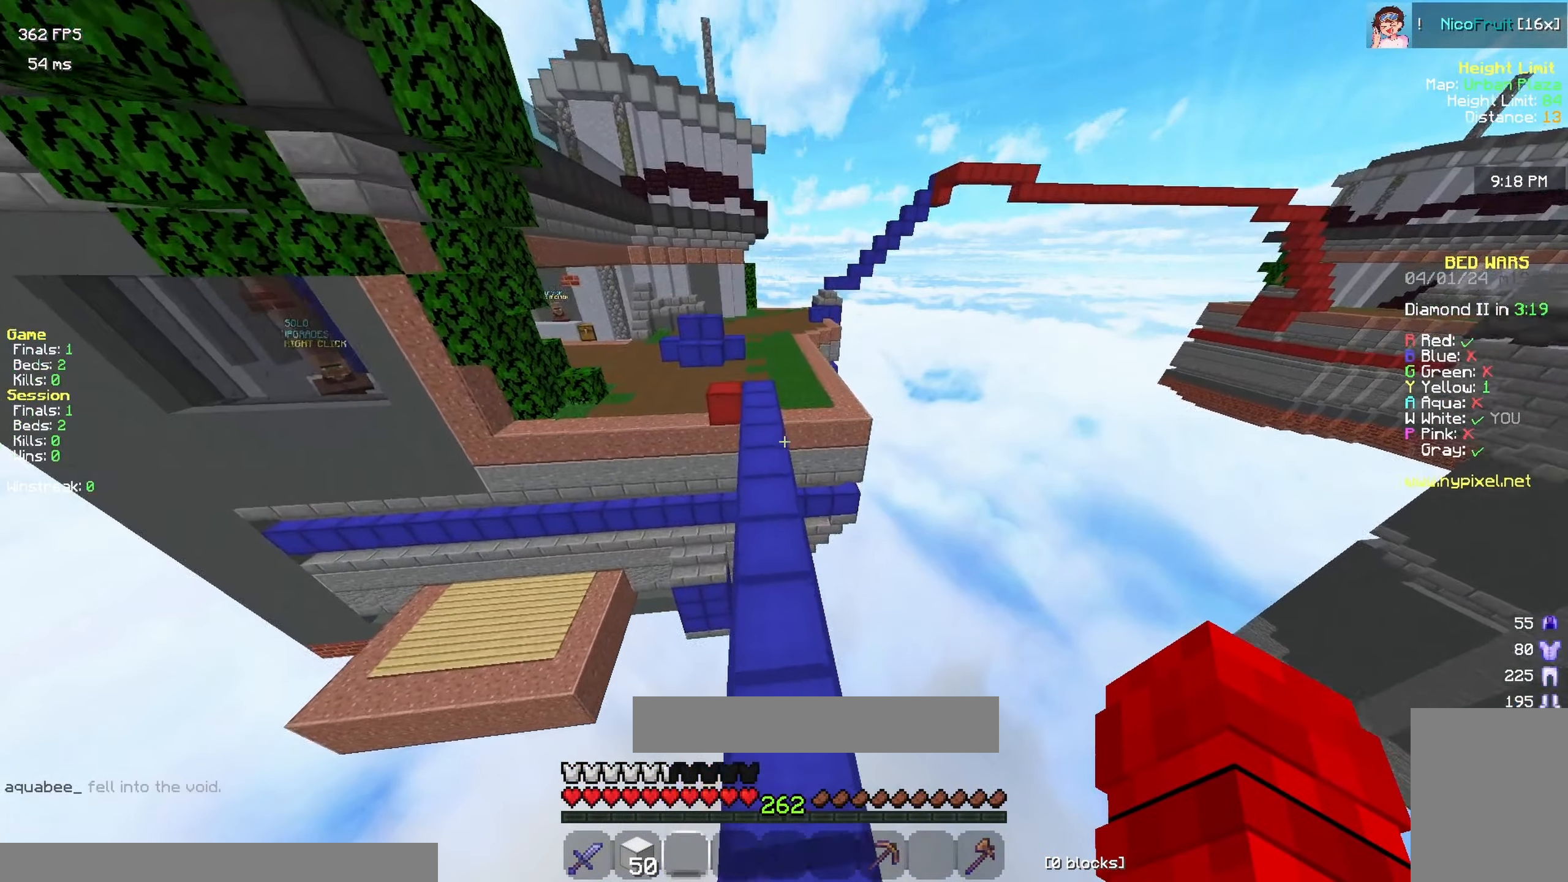
{"keys": ["space", "w"], "mouse": [], "events": []}
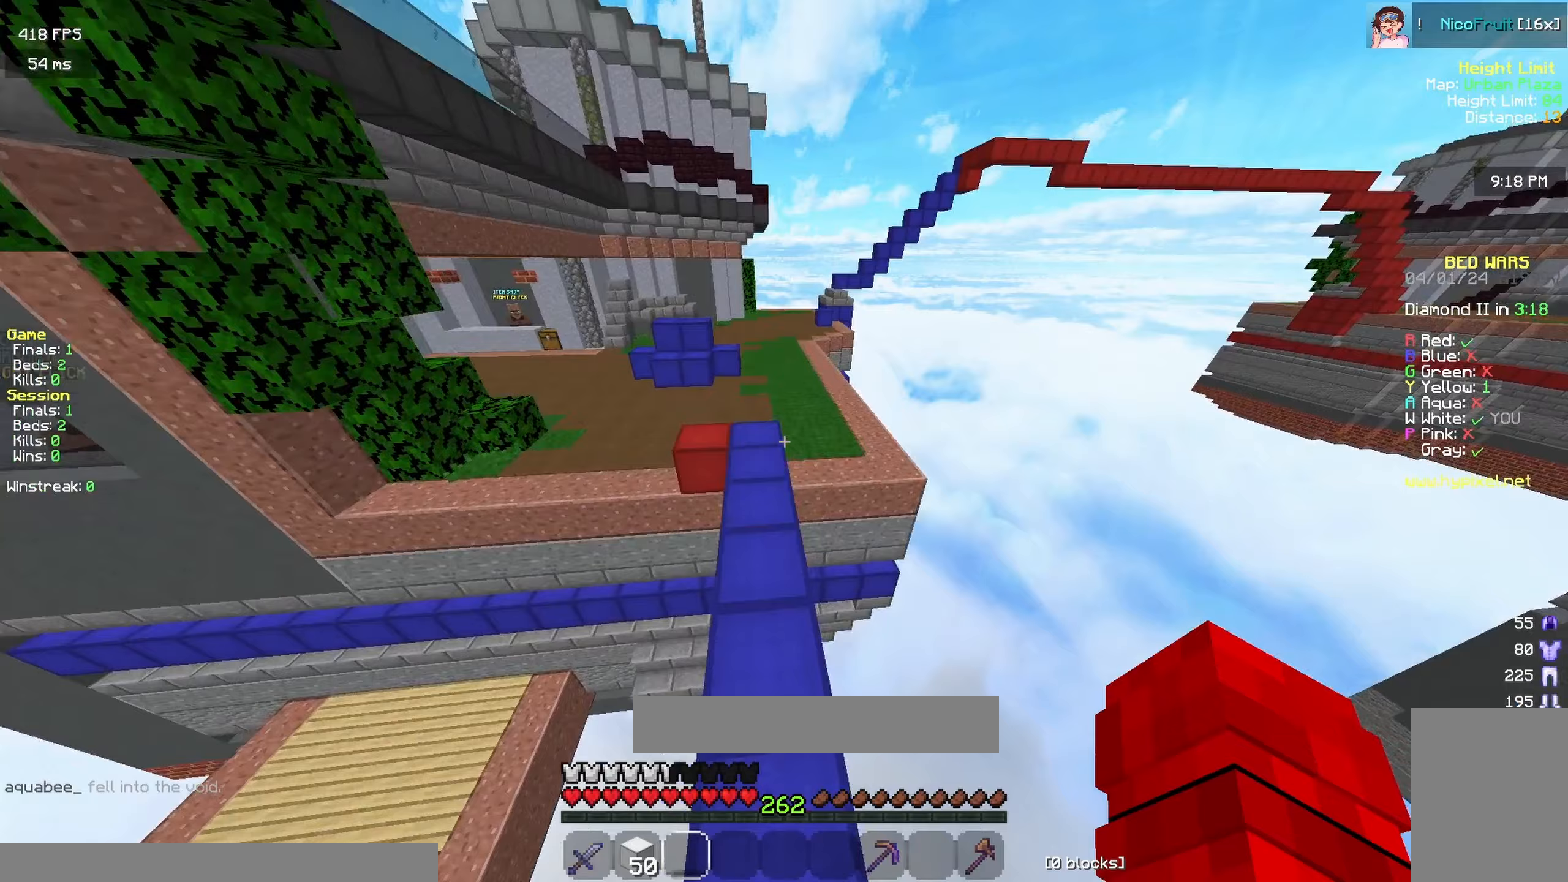
{"keys": ["space", "w"], "mouse": [], "events": []}
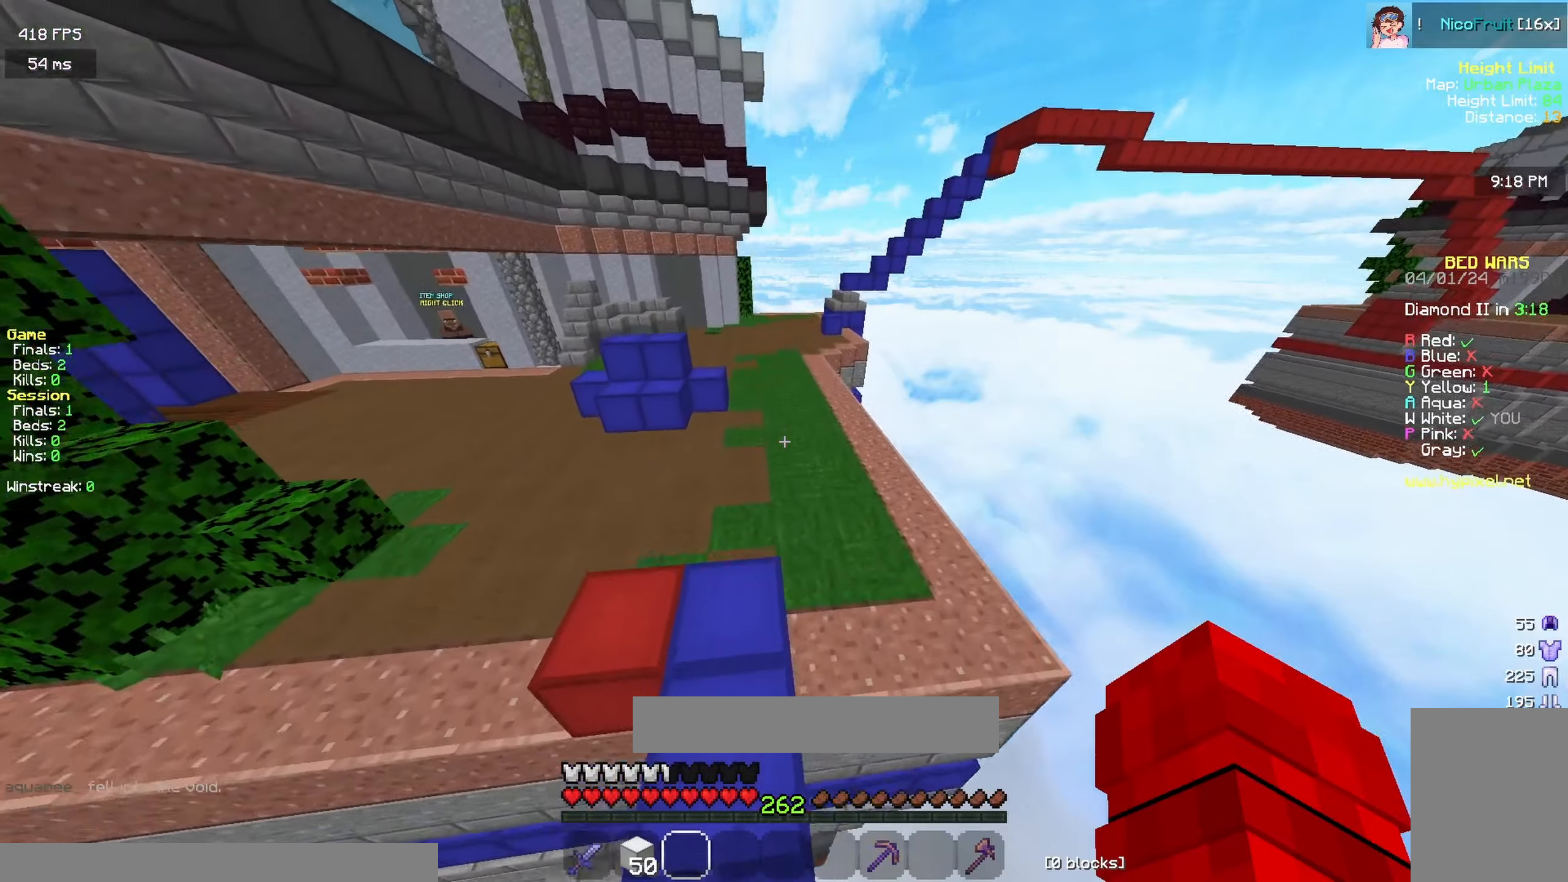
{"keys": ["space", "w"], "mouse": [], "events": []}
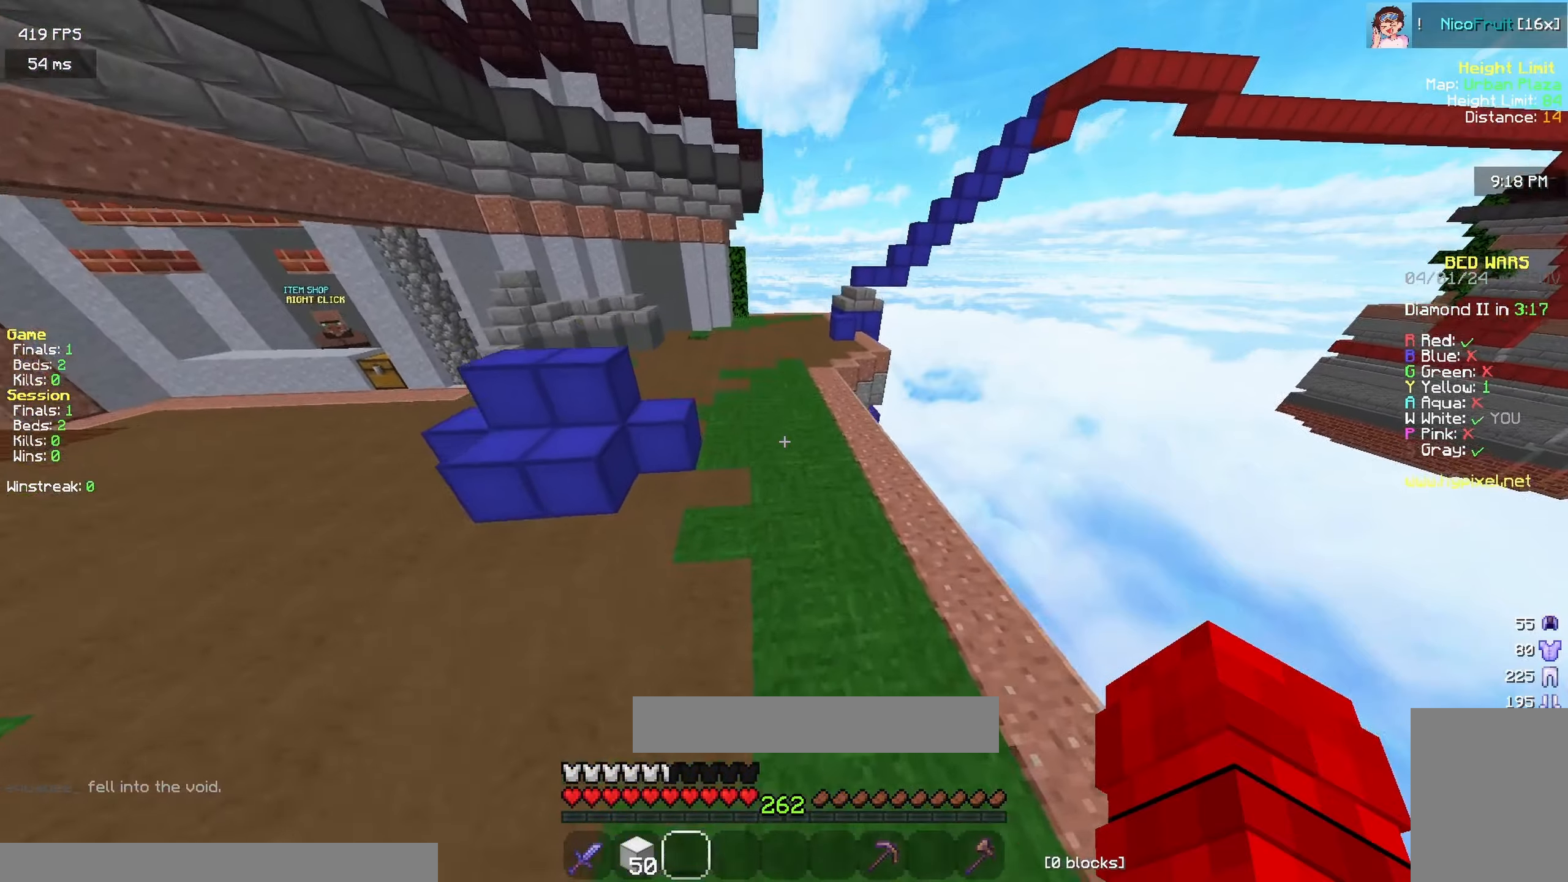
{"keys": ["space", "w"], "mouse": [], "events": []}
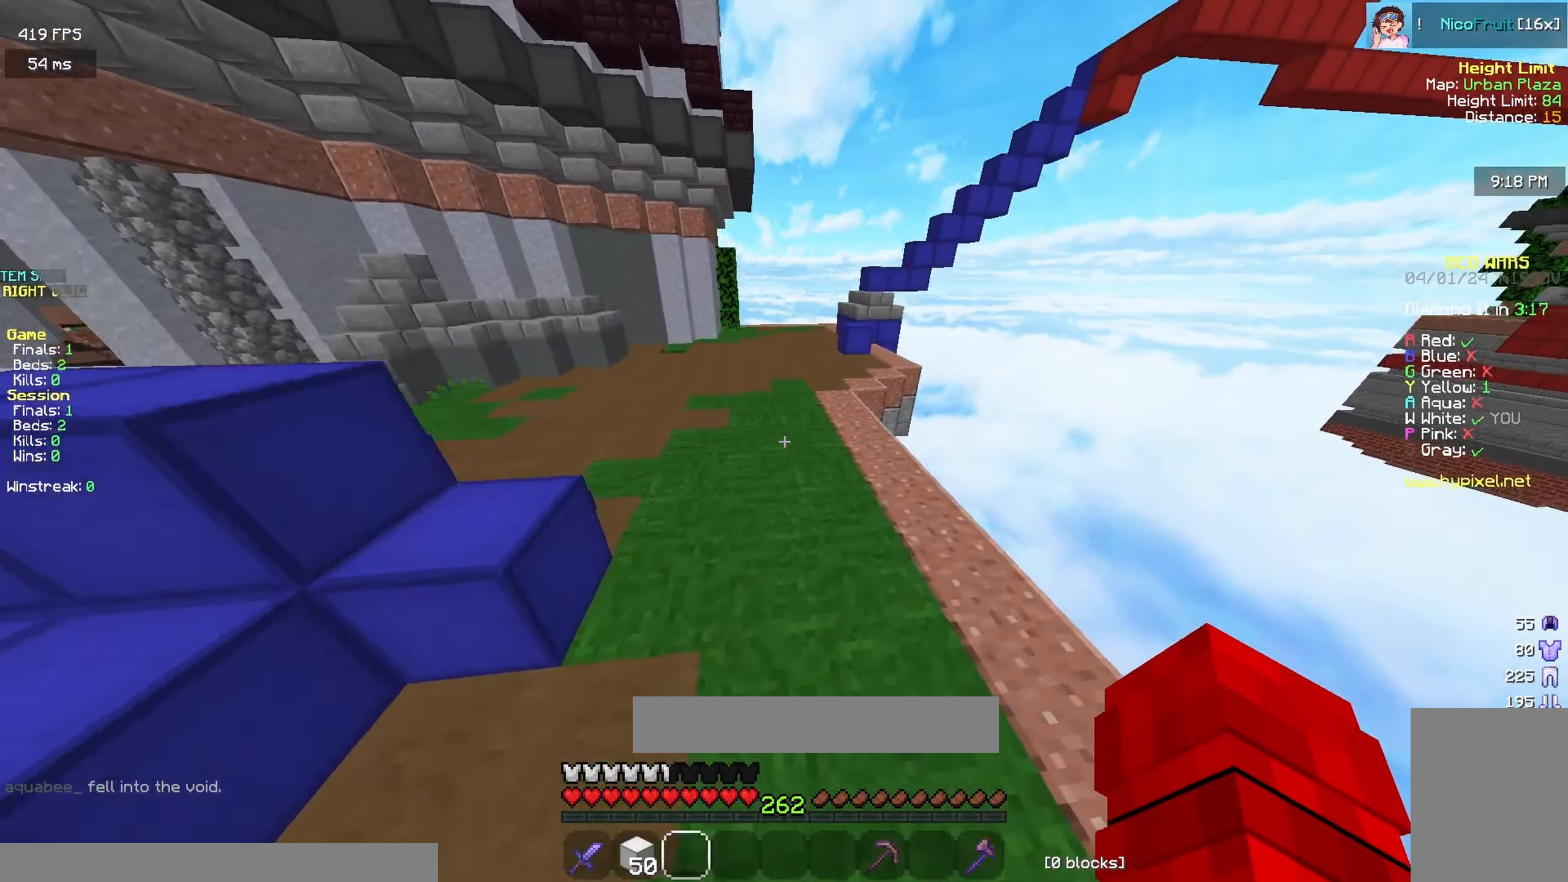
{"keys": ["space", "w"], "mouse": ["left"], "events": [[217, "mouse_left", "down"], [333, "mouse_left", "up"], [417, "mouse_left", "down"]]}
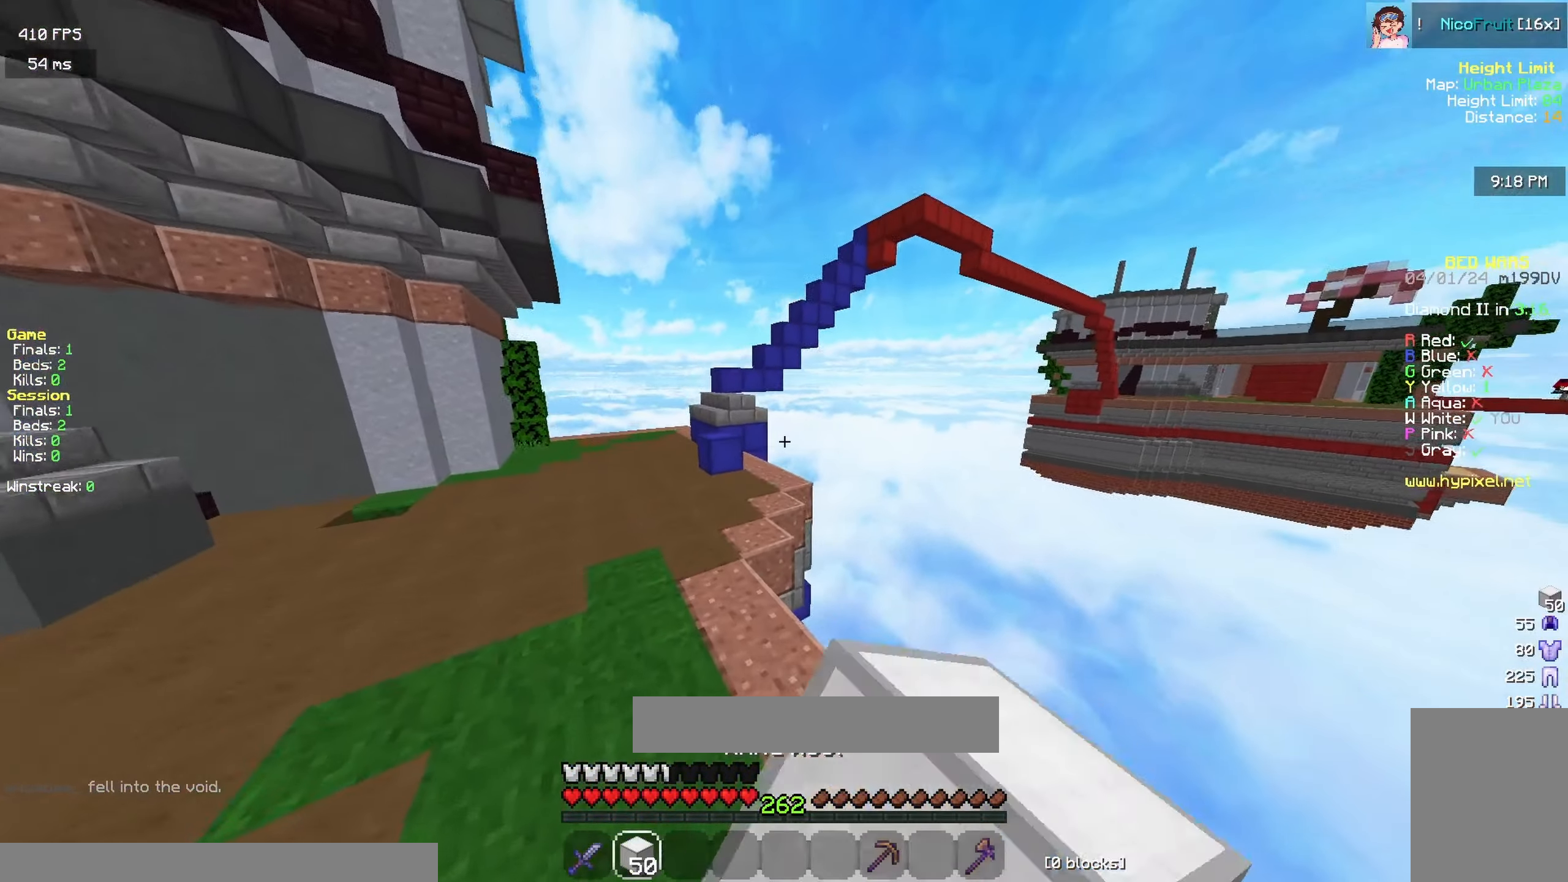
{"keys": ["a", "w"], "mouse": [], "events": [[17, "mouse_left", "up"], [100, "mouse_left", "down"], [217, "mouse_left", "up"], [283, "mouse_left", "down"], [333, "a", "down"], [433, "mouse_left", "up"], [433, "space", "up"]]}
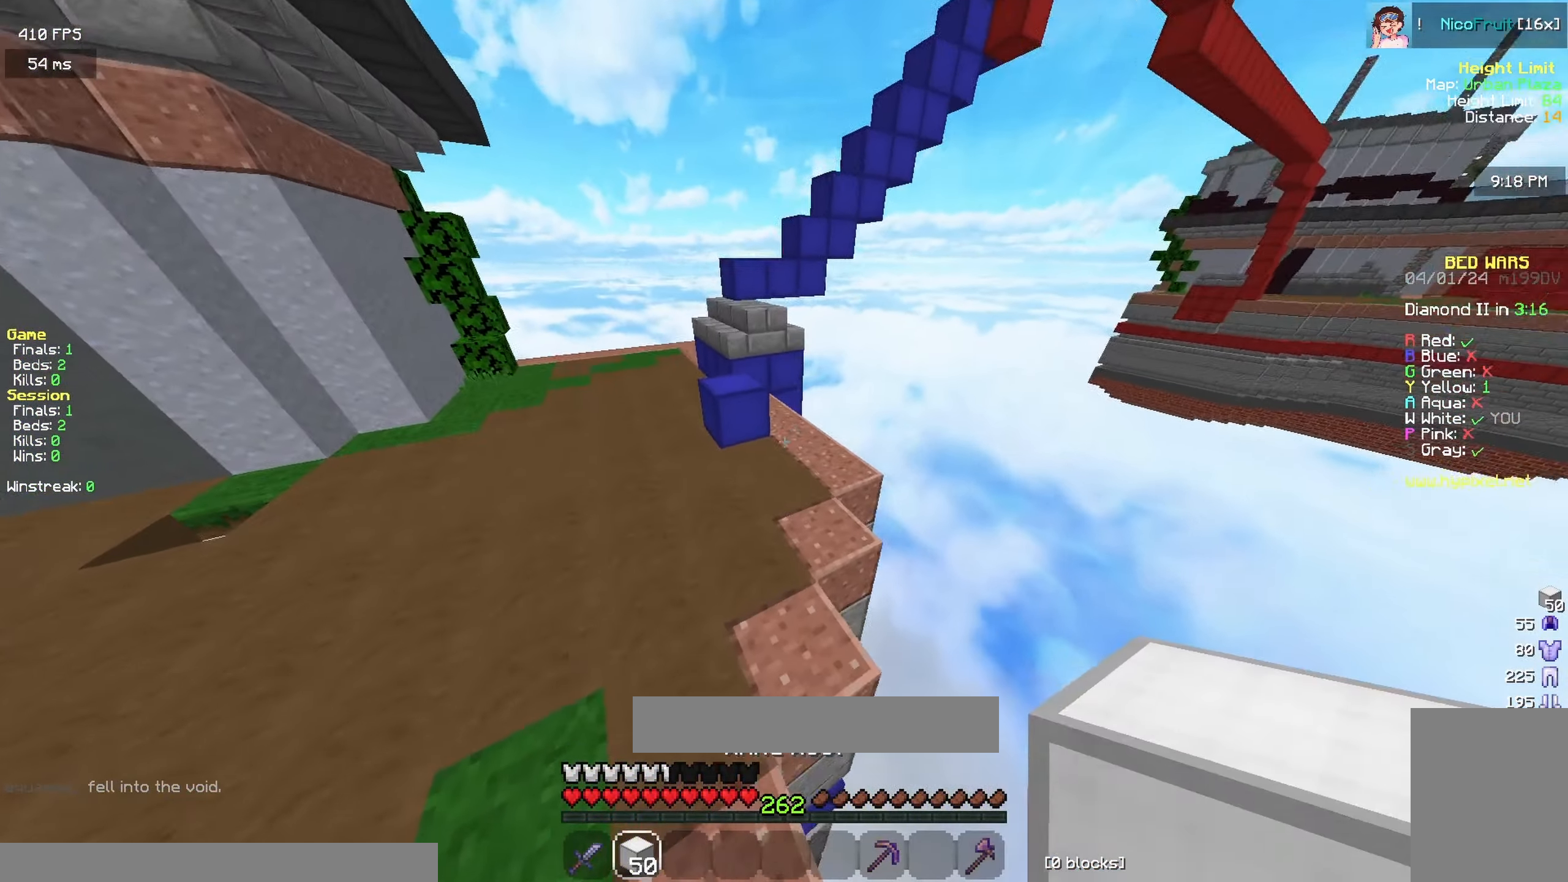
{"keys": ["w"], "mouse": [], "events": [[50, "a", "up"], [267, "space", "down"], [500, "space", "up"]]}
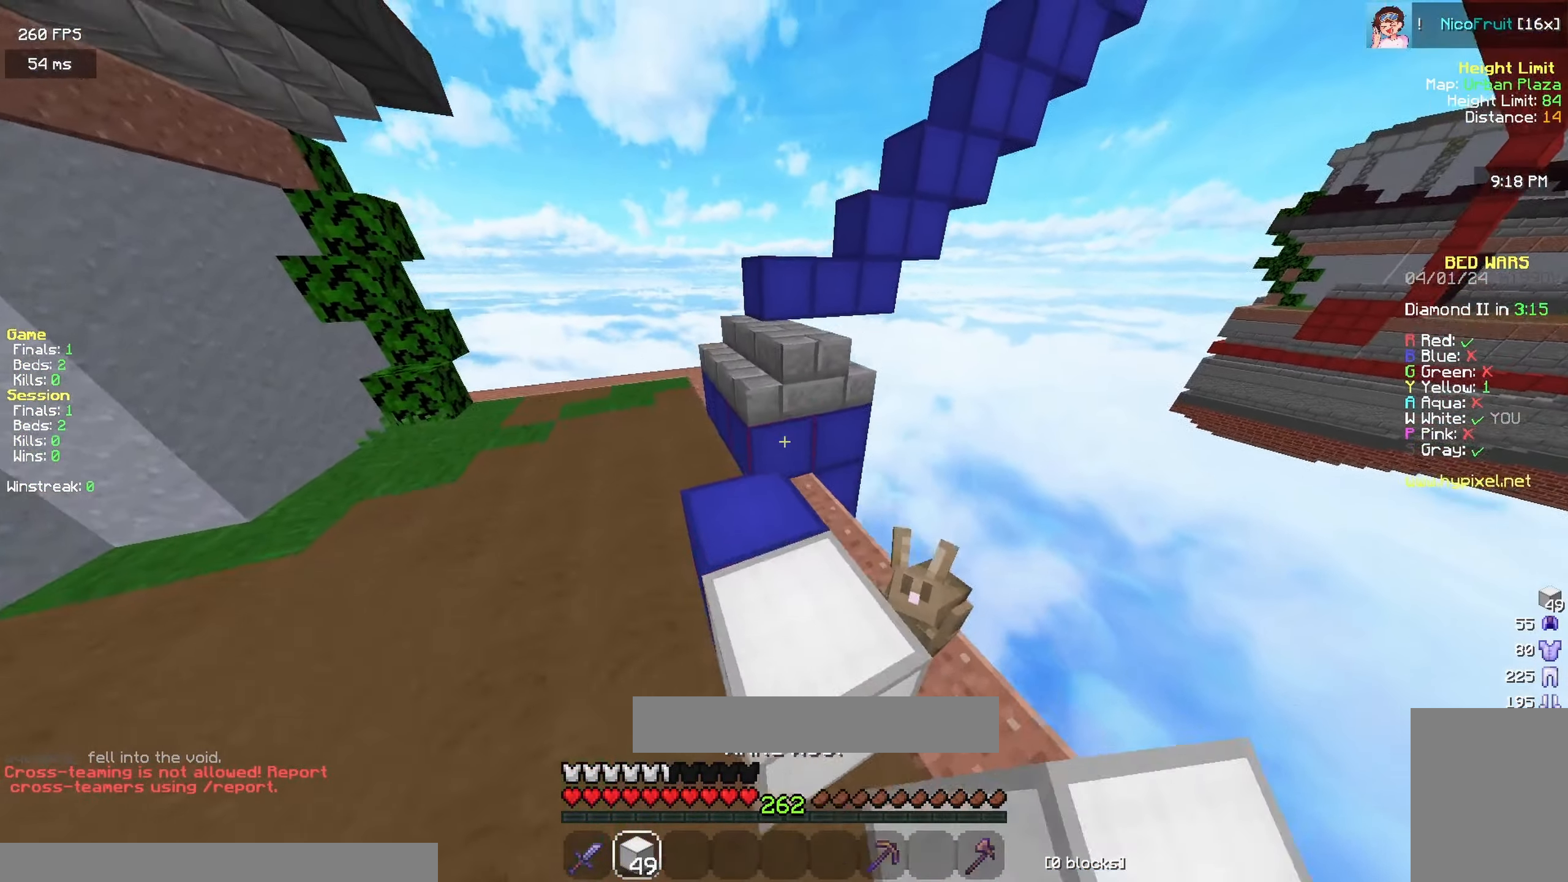
{"keys": [], "mouse": [], "events": [[33, "a", "down"], [167, "space", "down"], [217, "a", "up"], [350, "d", "down"], [467, "d", "up"], [467, "space", "up"], [467, "w", "up"]]}
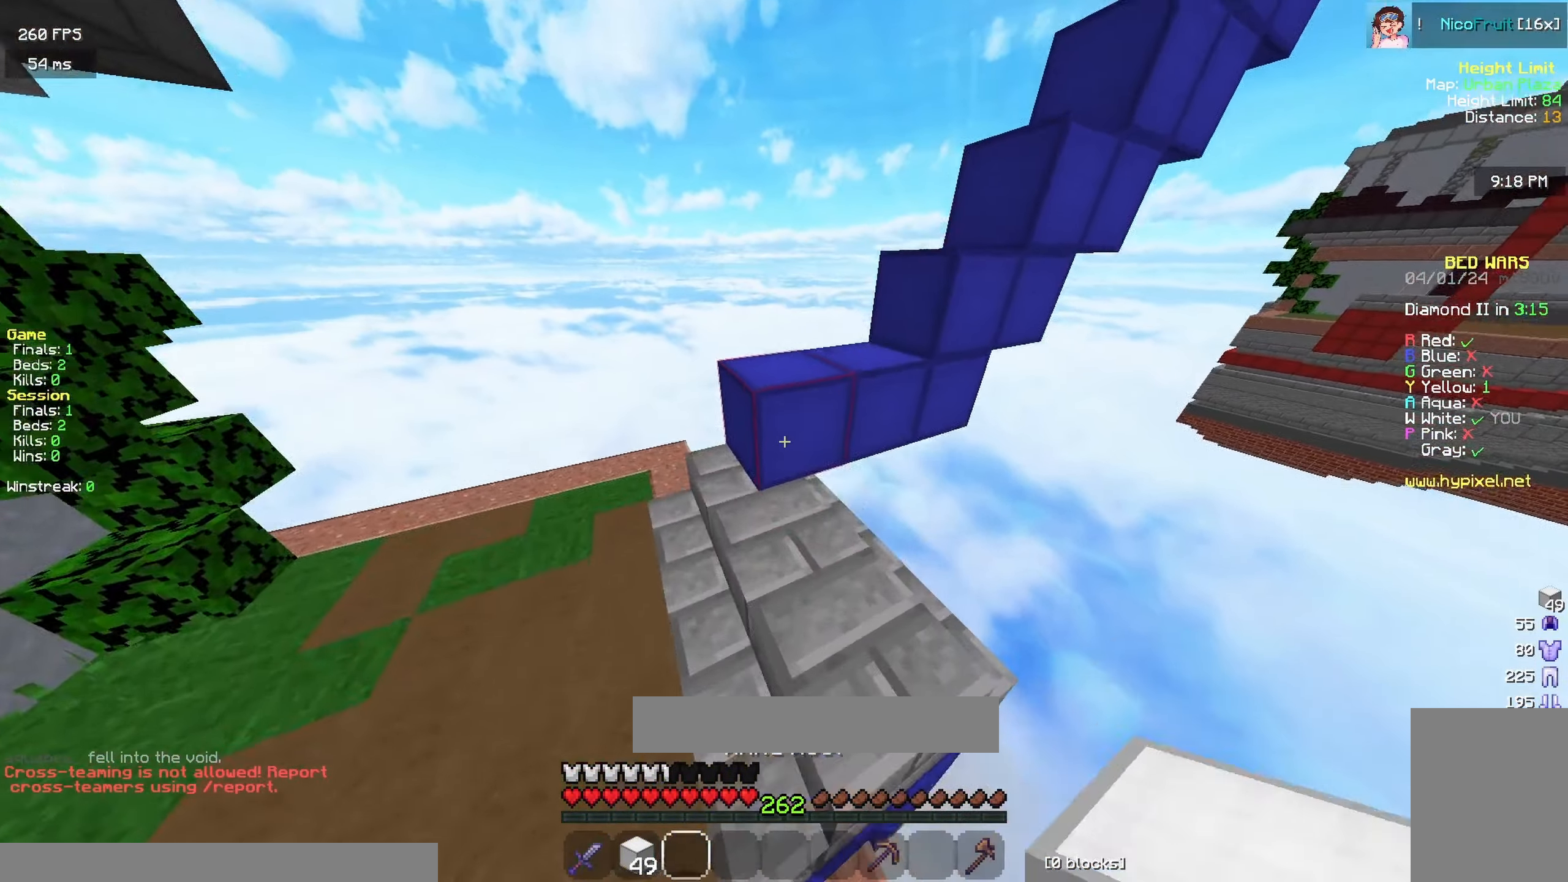
{"keys": [], "mouse": [], "events": [[117, "space", "down"], [150, "w", "down"], [350, "w", "up"], [383, "space", "up"]]}
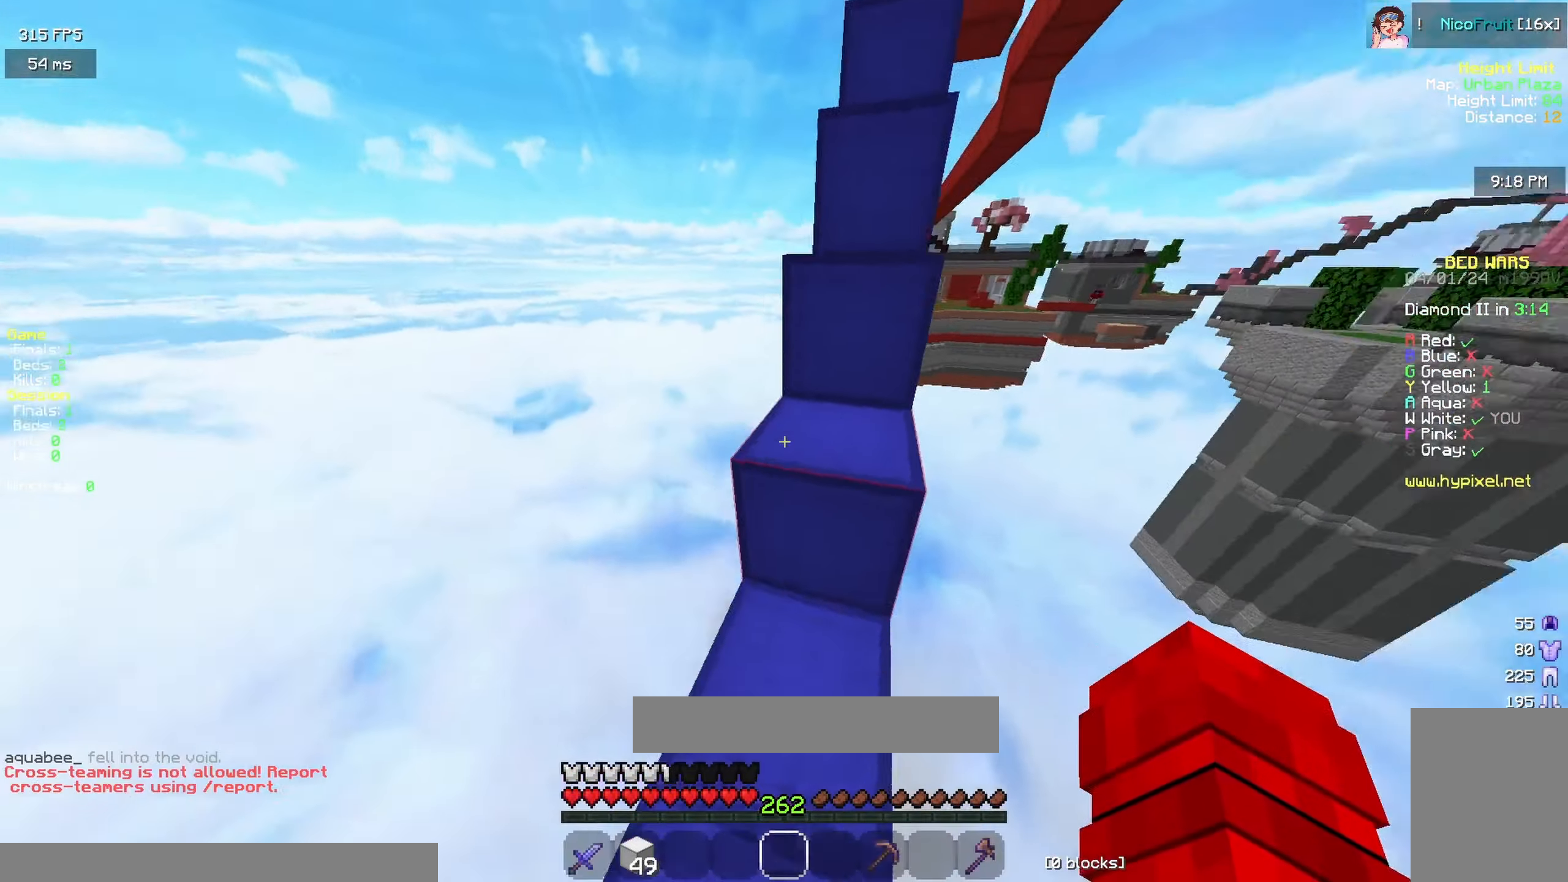
{"keys": ["w"], "mouse": [], "events": [[17, "d", "down"], [17, "w", "down"], [33, "space", "down"], [367, "d", "up"], [433, "space", "up"]]}